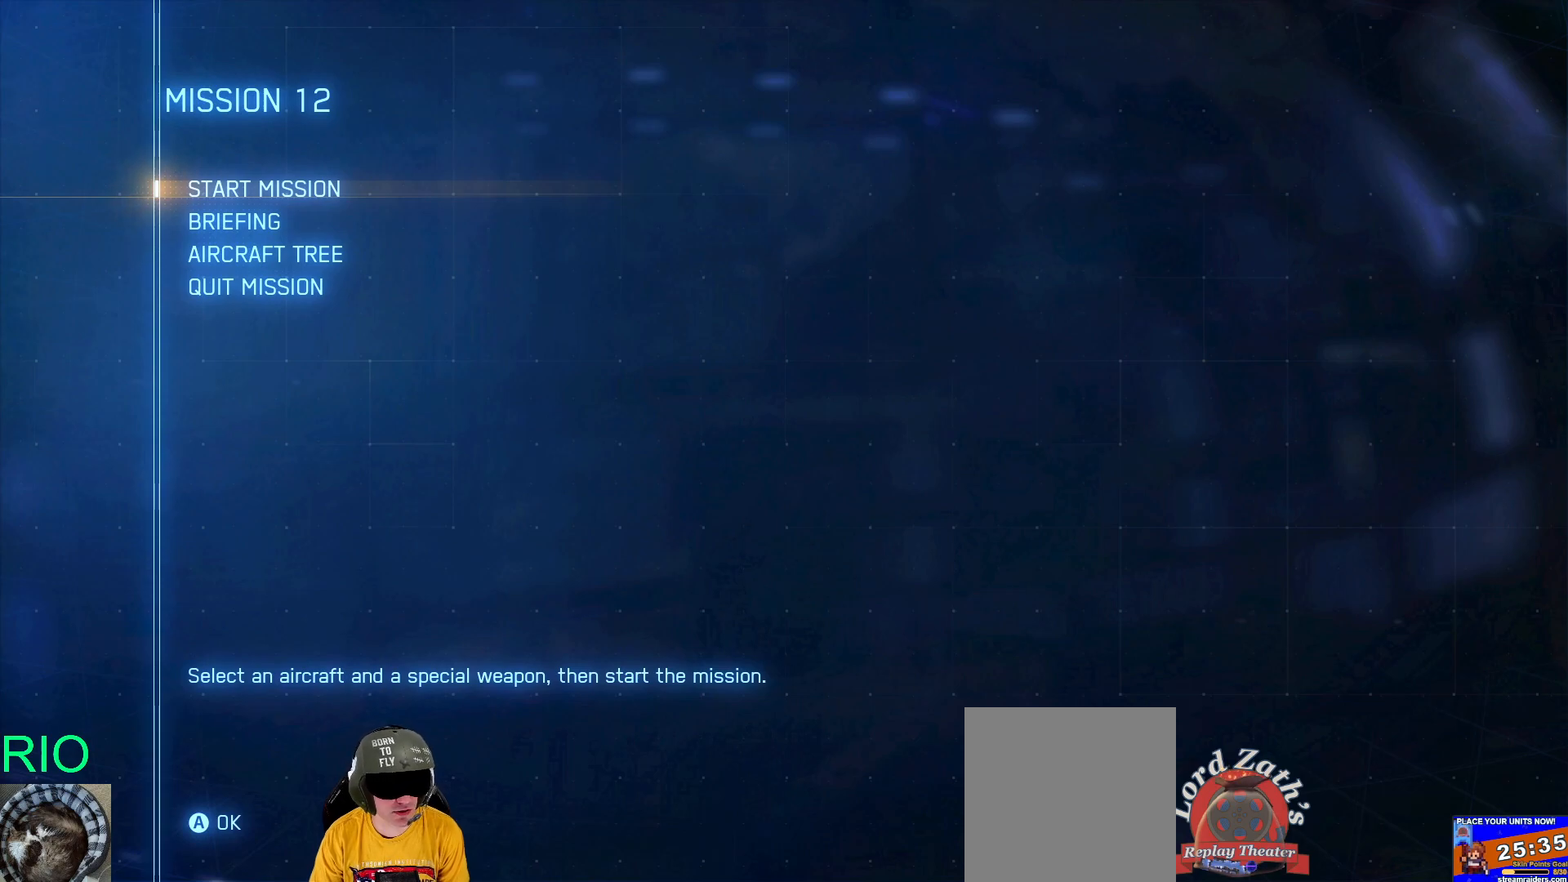
Gameplay with a controller (Xbox layout); each line is a JSON object with the inputs held at the frame after it. "events" lists button and stick changes between this image and that frame as [ms after this image, input, new state], when the widget could be followed in between.
{"buttons": [], "left_stick": "center", "right_stick": "center", "events": []}
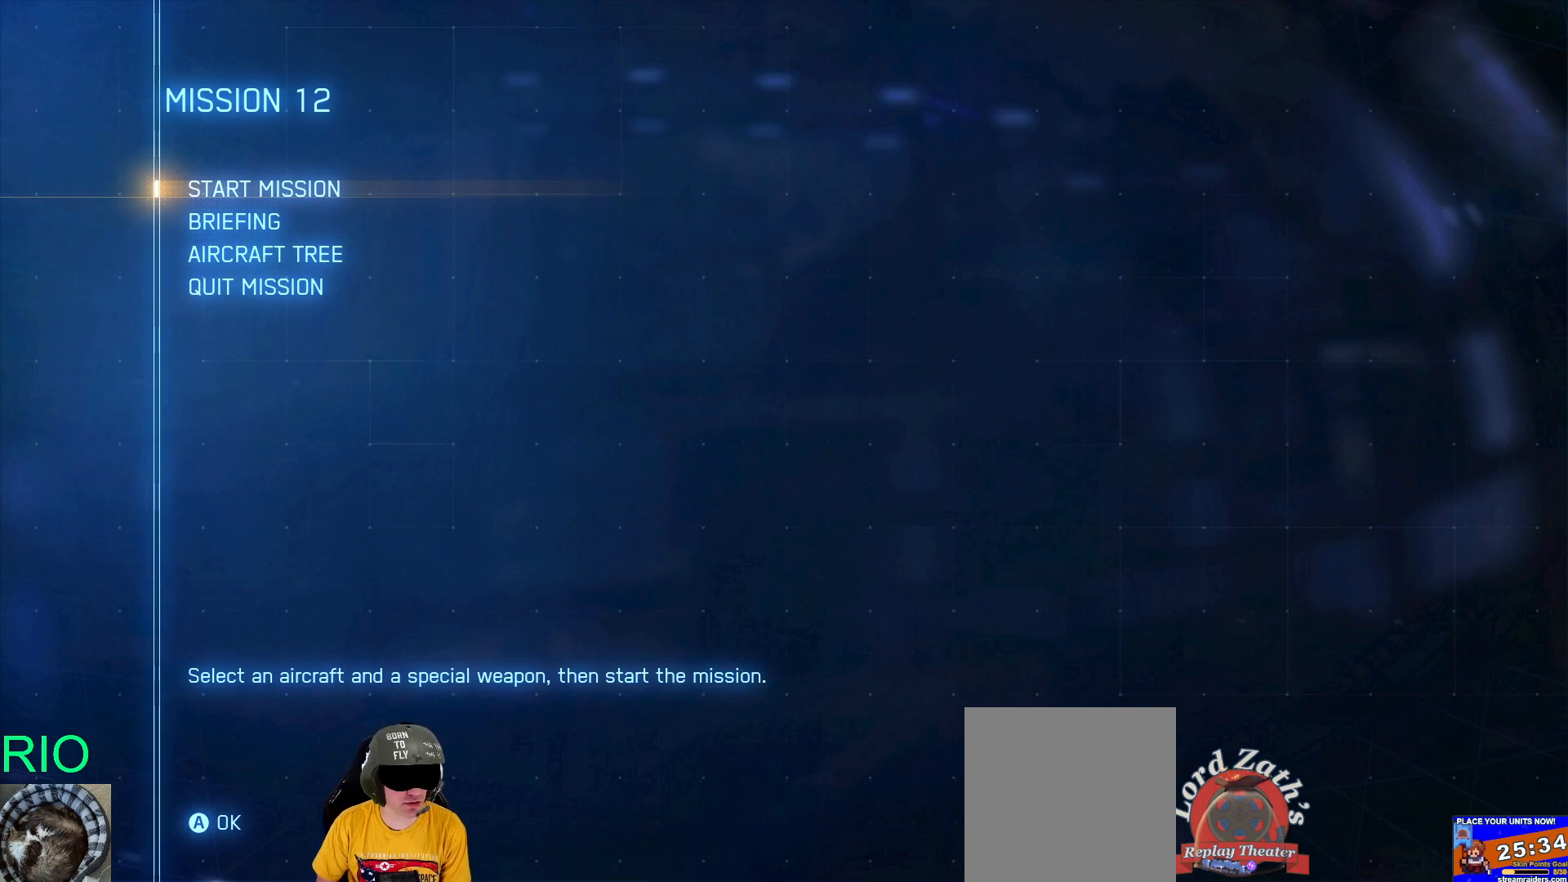
{"buttons": [], "left_stick": "center", "right_stick": "center", "events": [[100, "A", "down"], [283, "A", "up"]]}
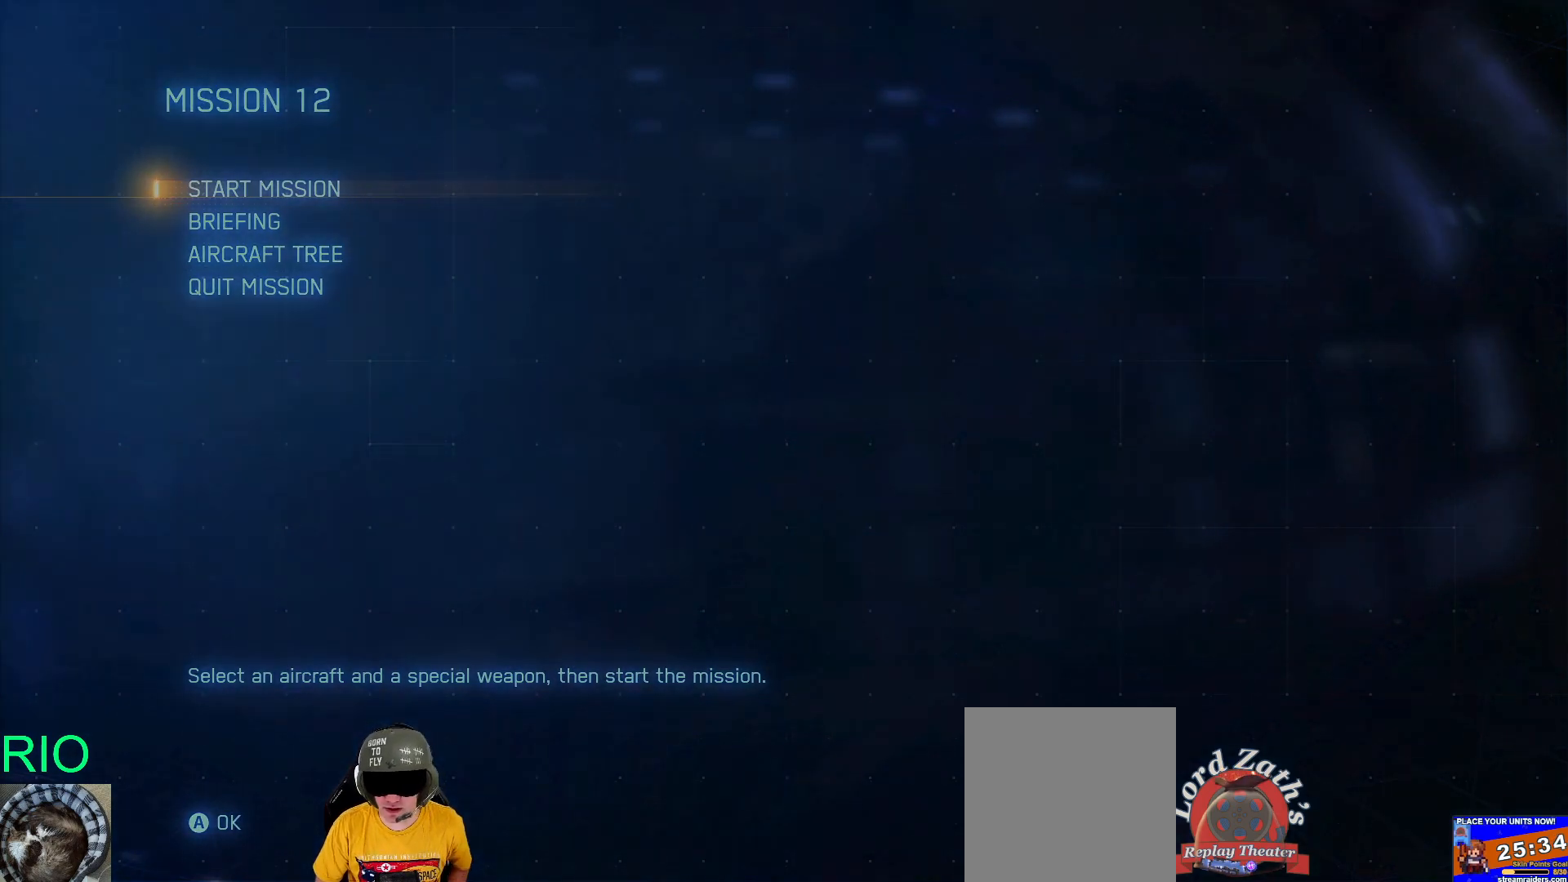
{"buttons": [], "left_stick": "center", "right_stick": "center", "events": []}
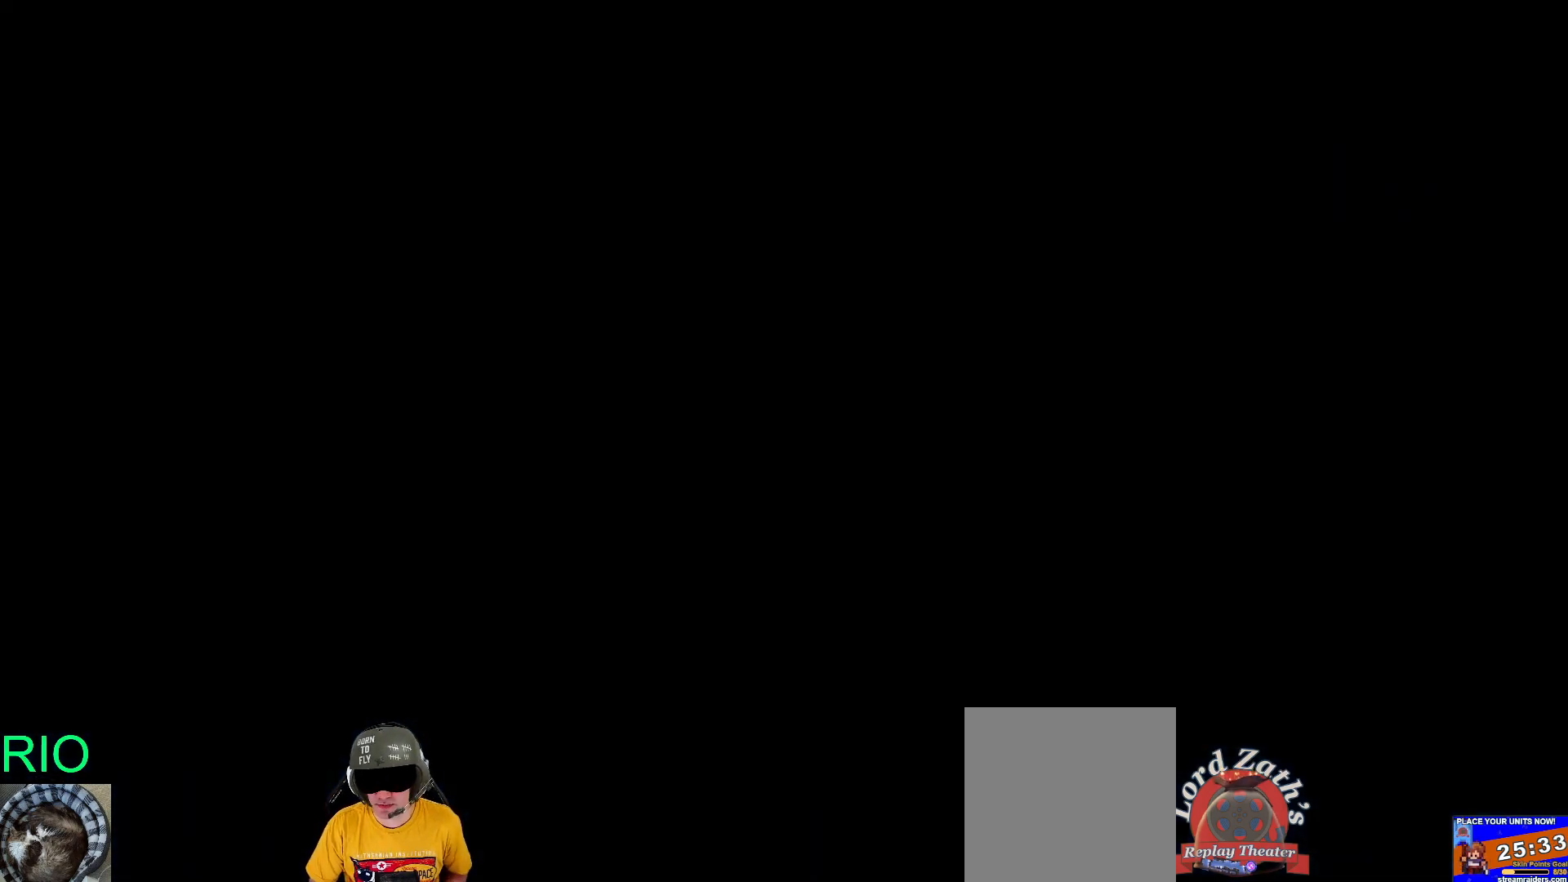
{"buttons": [], "left_stick": "center", "right_stick": "center", "events": []}
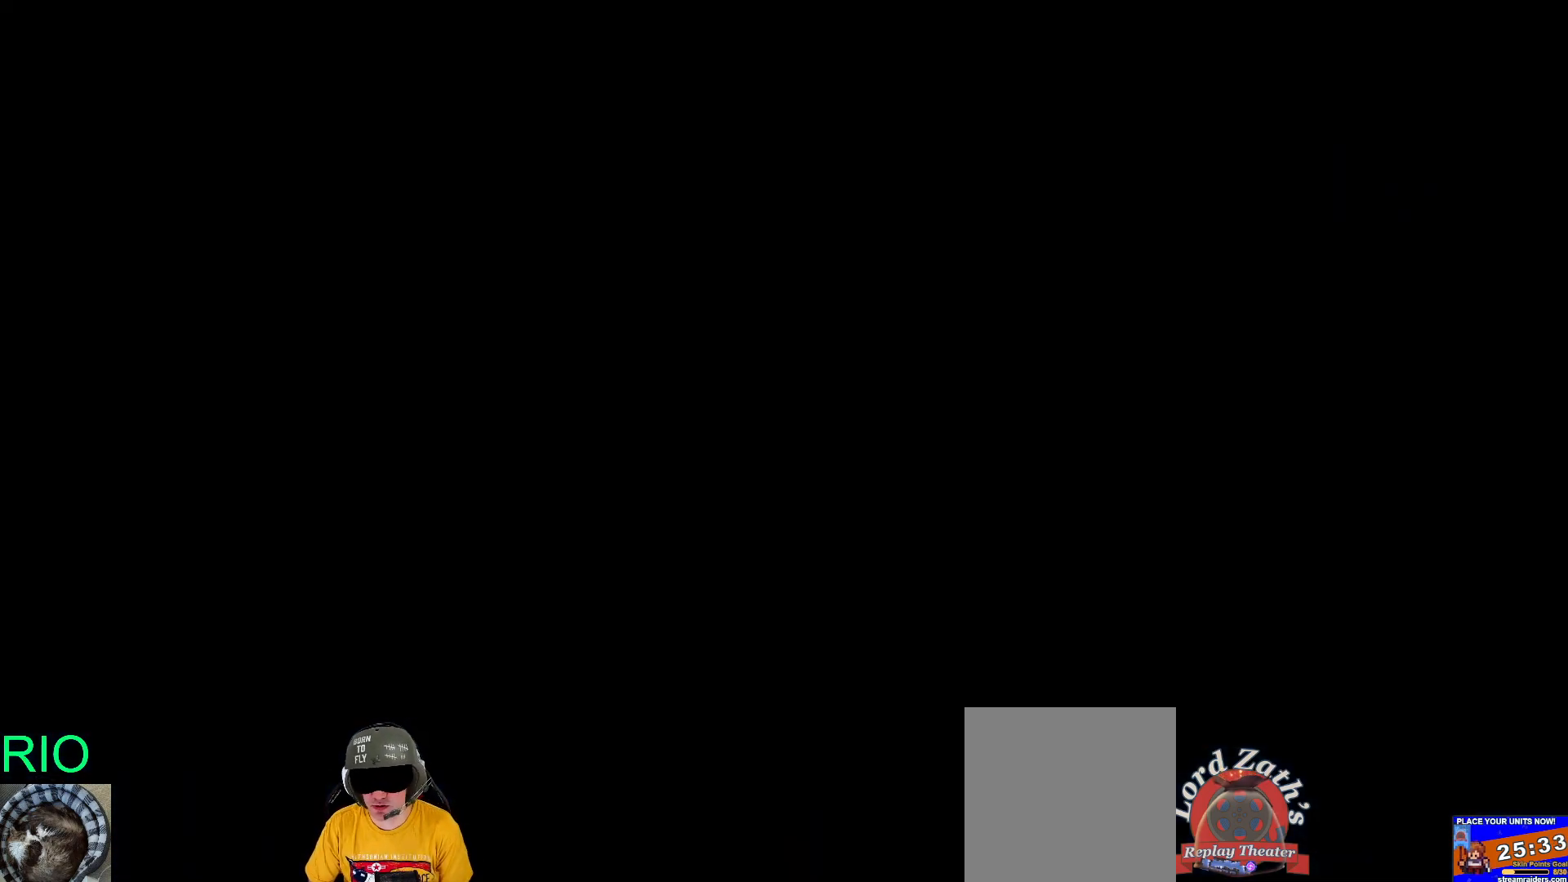
{"buttons": [], "left_stick": "center", "right_stick": "center", "events": []}
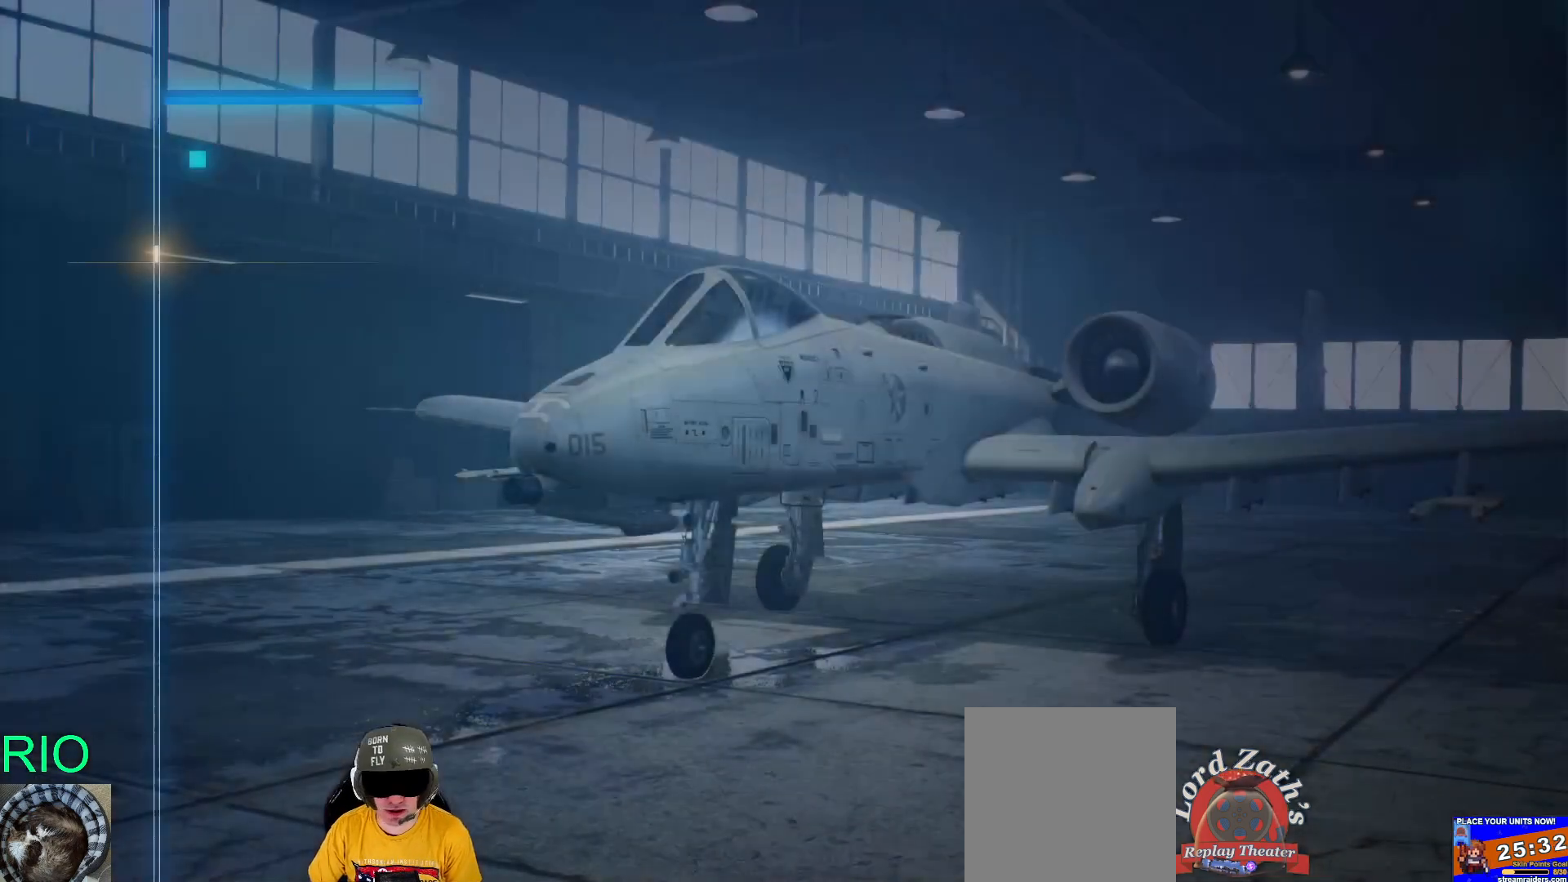
{"buttons": [], "left_stick": "center", "right_stick": "center", "events": []}
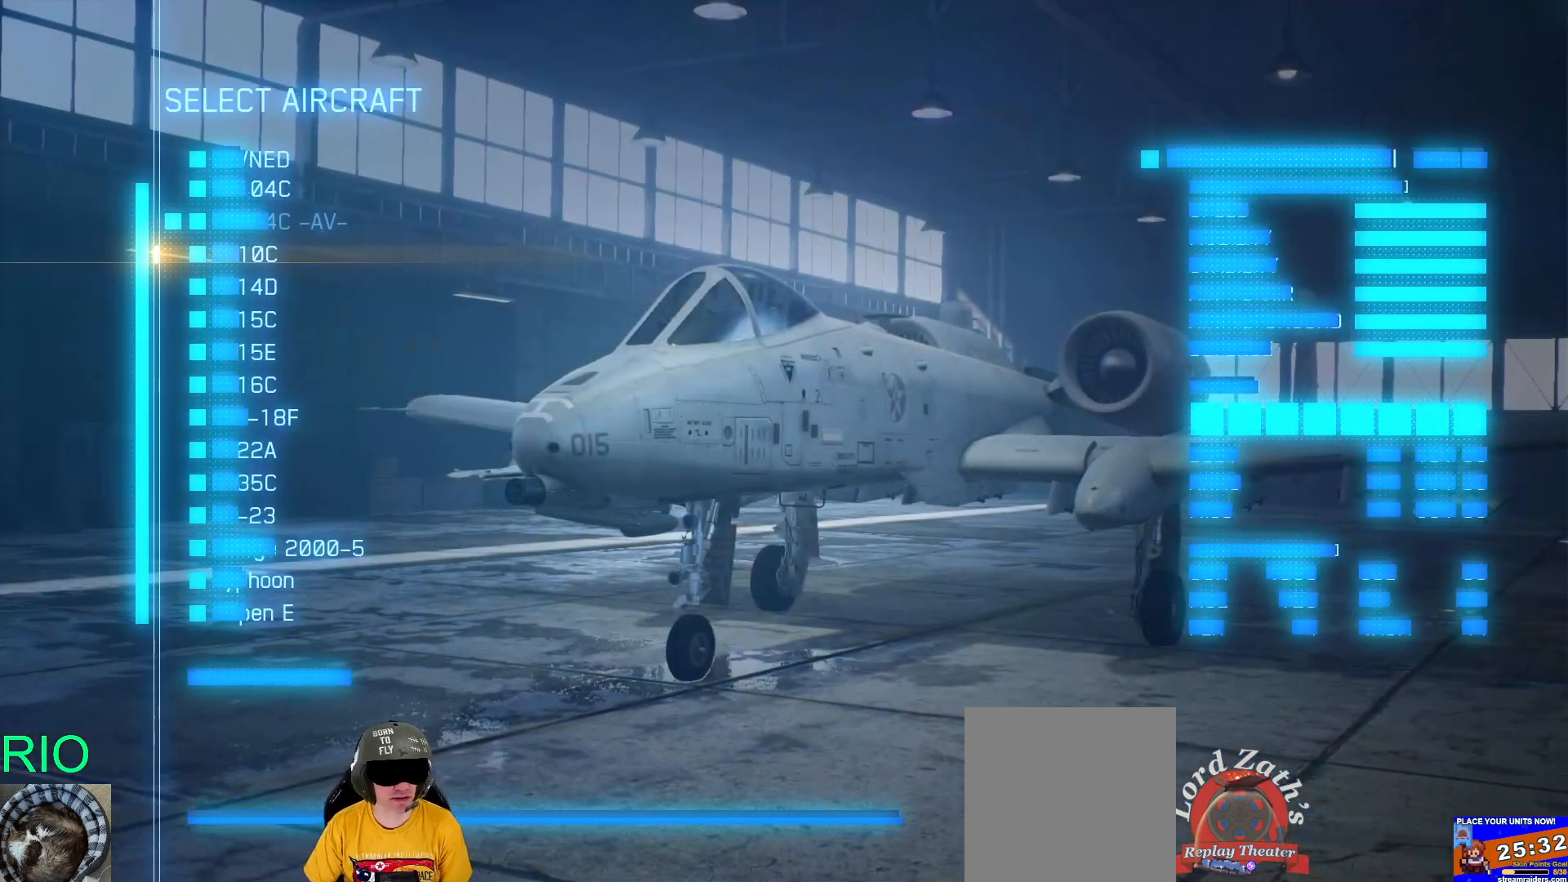
{"buttons": [], "left_stick": "center", "right_stick": "center", "events": []}
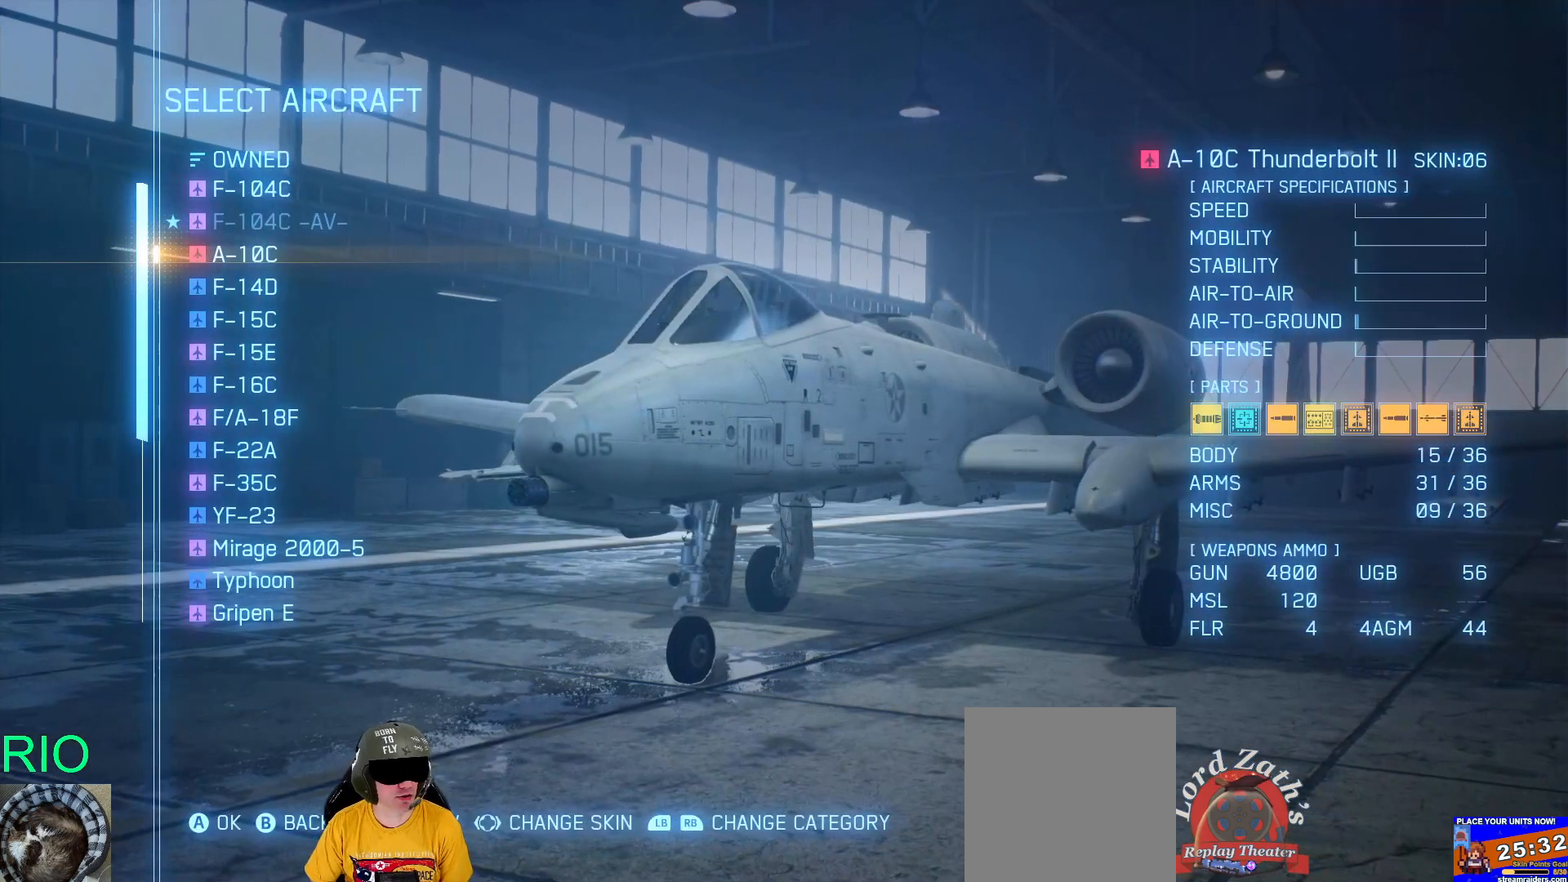
{"buttons": ["DPAD_UP"], "left_stick": "center", "right_stick": "center", "events": [[17, "DPAD_UP", "down"], [117, "DPAD_UP", "up"], [233, "DPAD_UP", "down"], [367, "DPAD_UP", "up"], [467, "DPAD_UP", "down"]]}
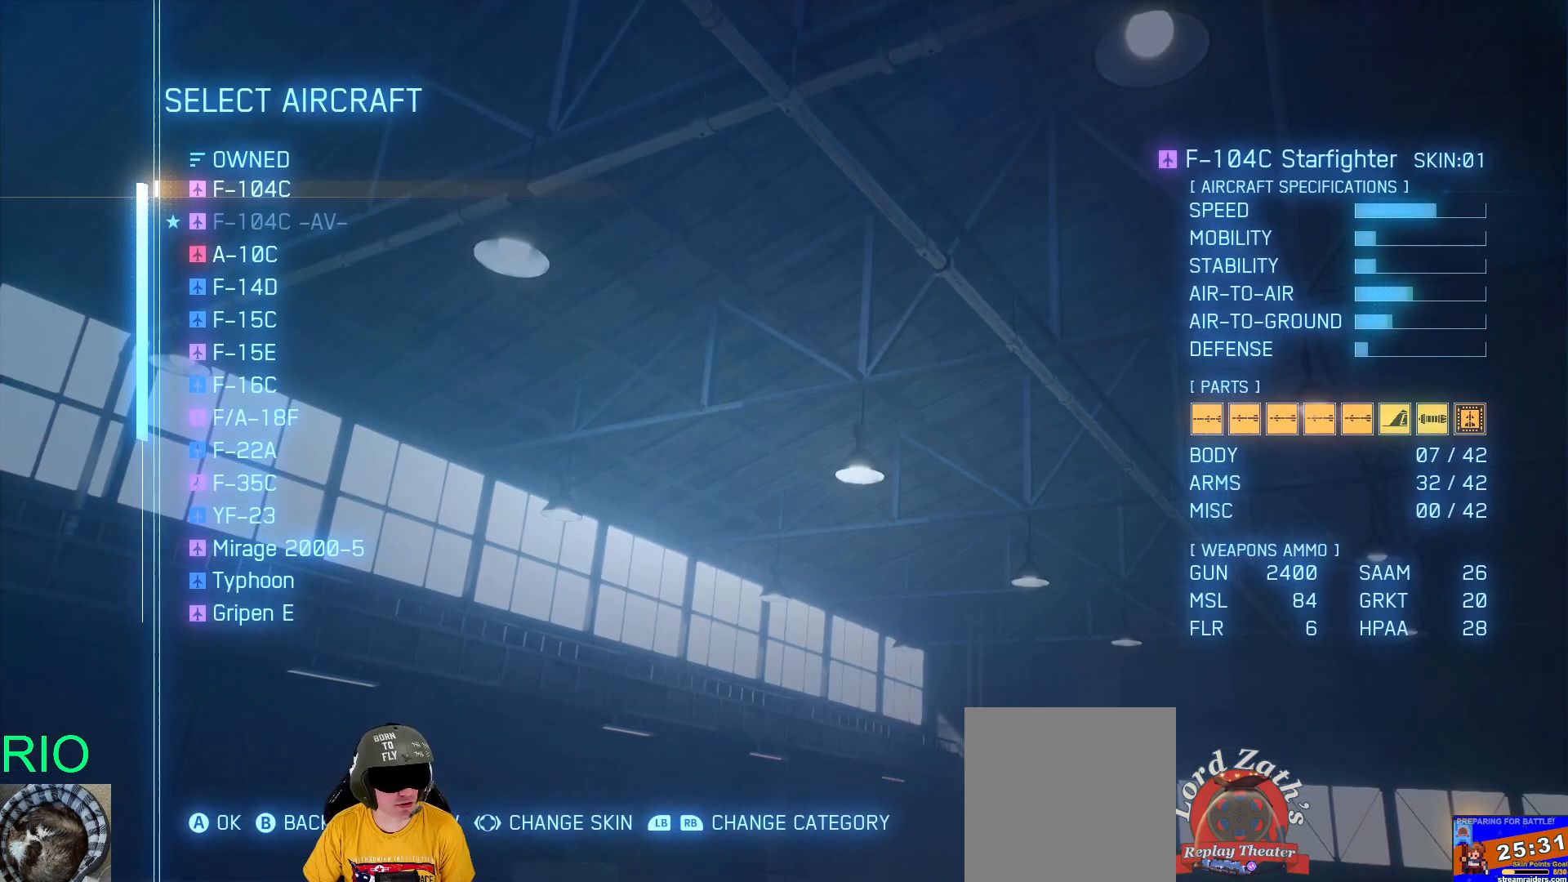
{"buttons": [], "left_stick": "center", "right_stick": "center", "events": [[67, "DPAD_UP", "up"]]}
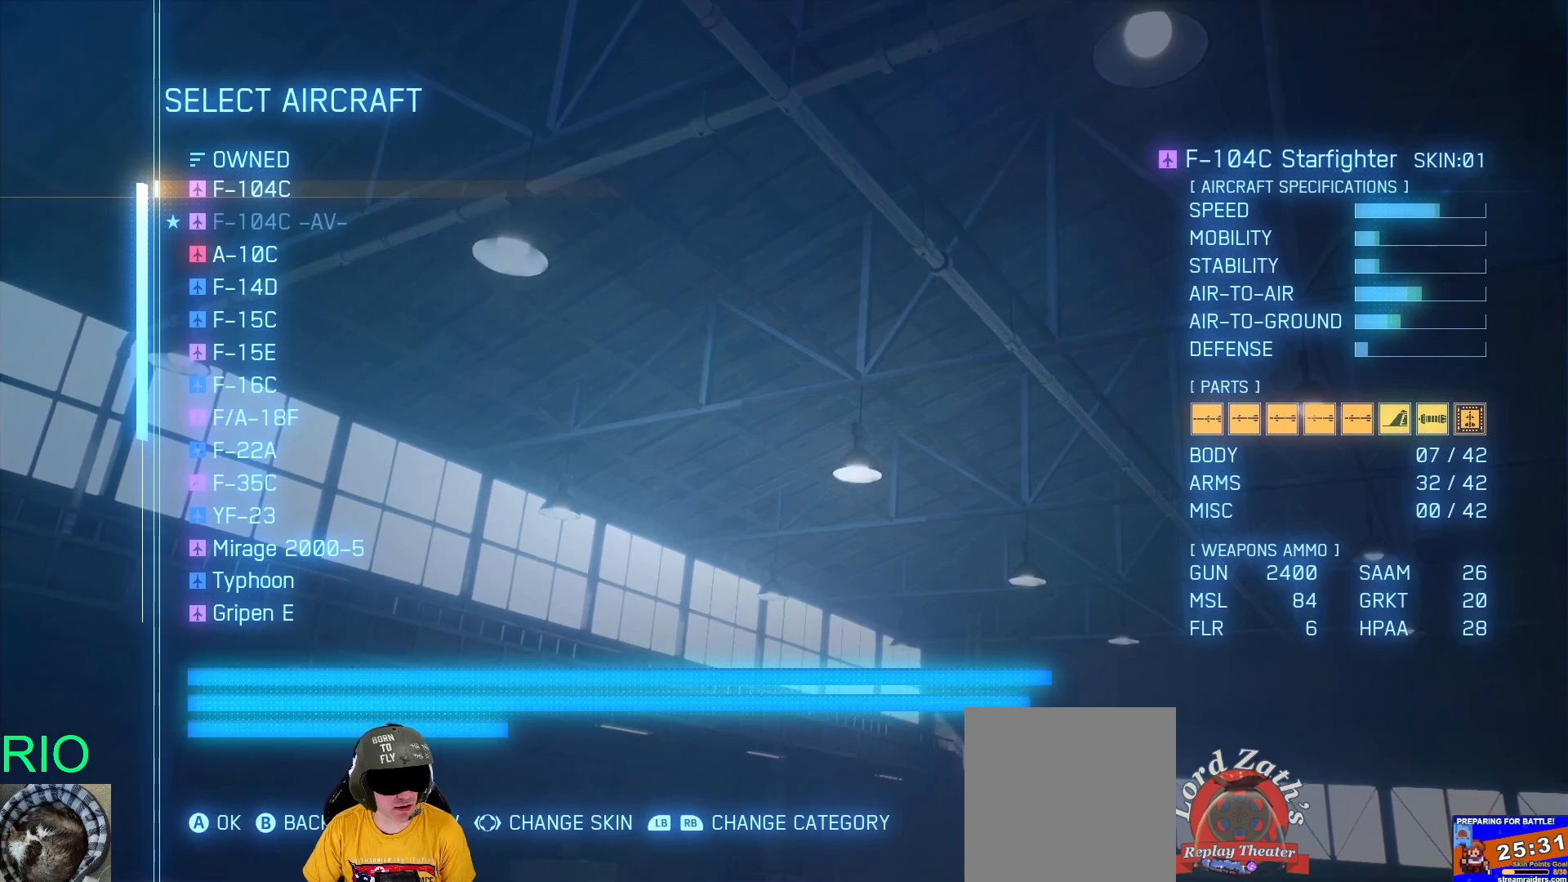
{"buttons": [], "left_stick": "center", "right_stick": "center", "events": []}
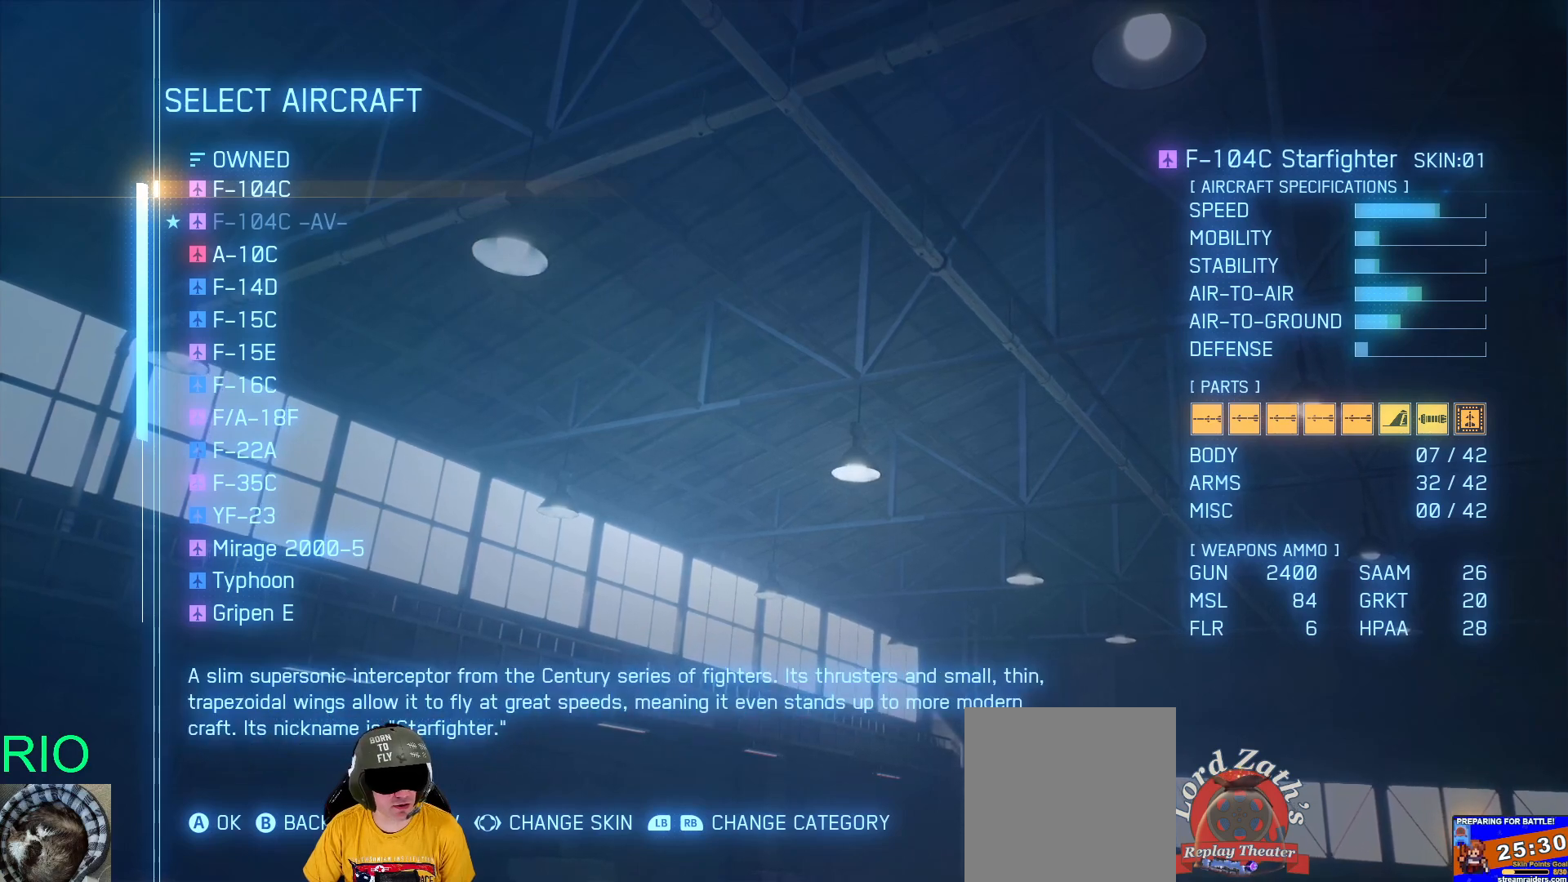
{"buttons": [], "left_stick": "center", "right_stick": "center", "events": []}
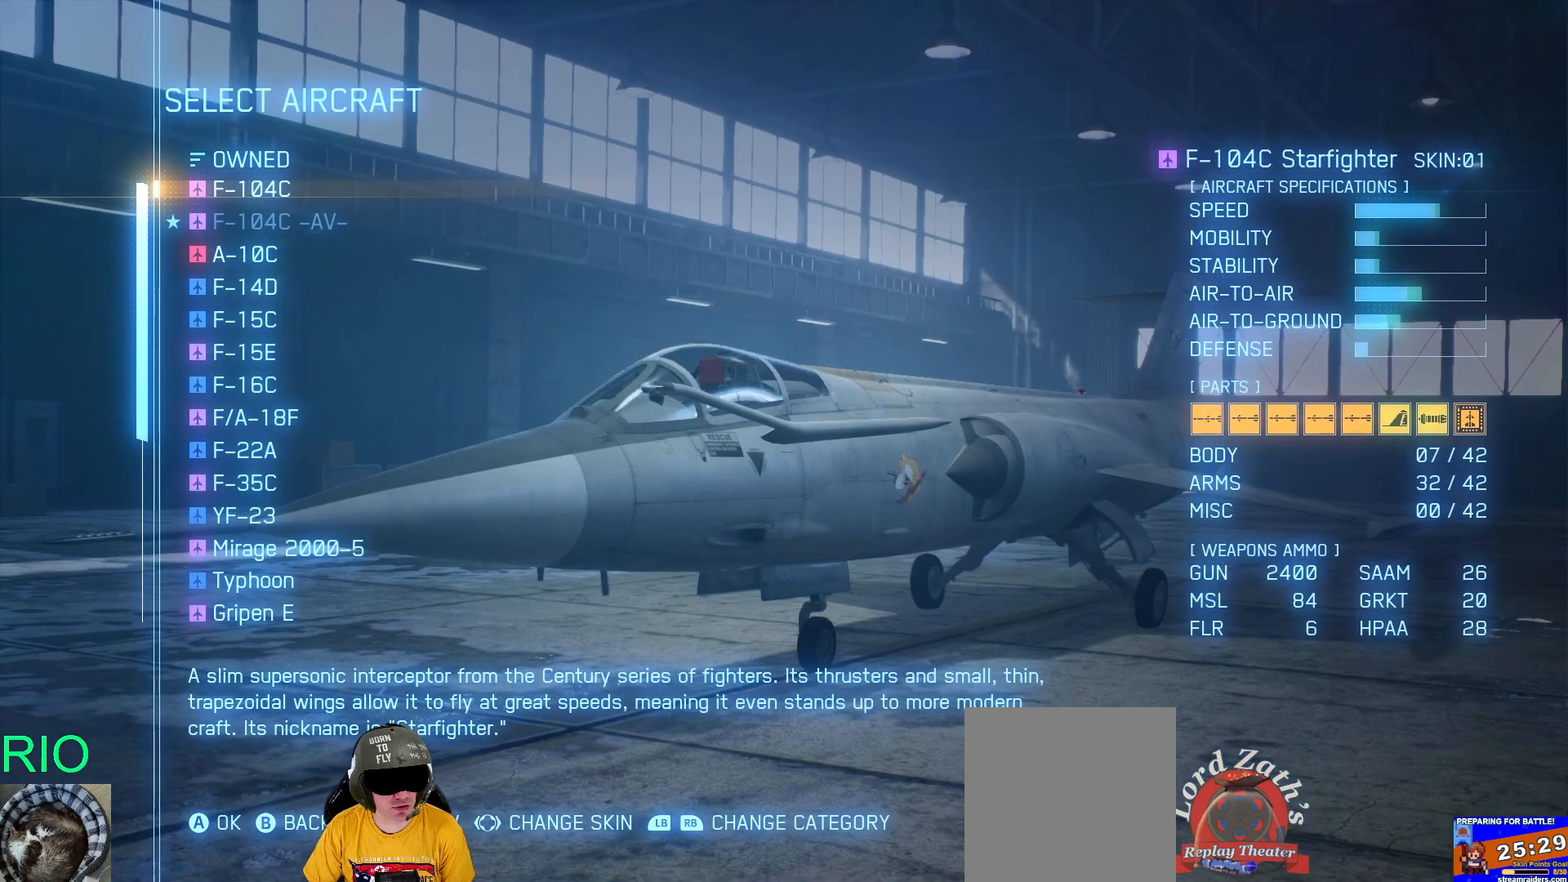
{"buttons": [], "left_stick": "center", "right_stick": "center", "events": [[217, "DPAD_DOWN", "down"], [350, "DPAD_DOWN", "up"]]}
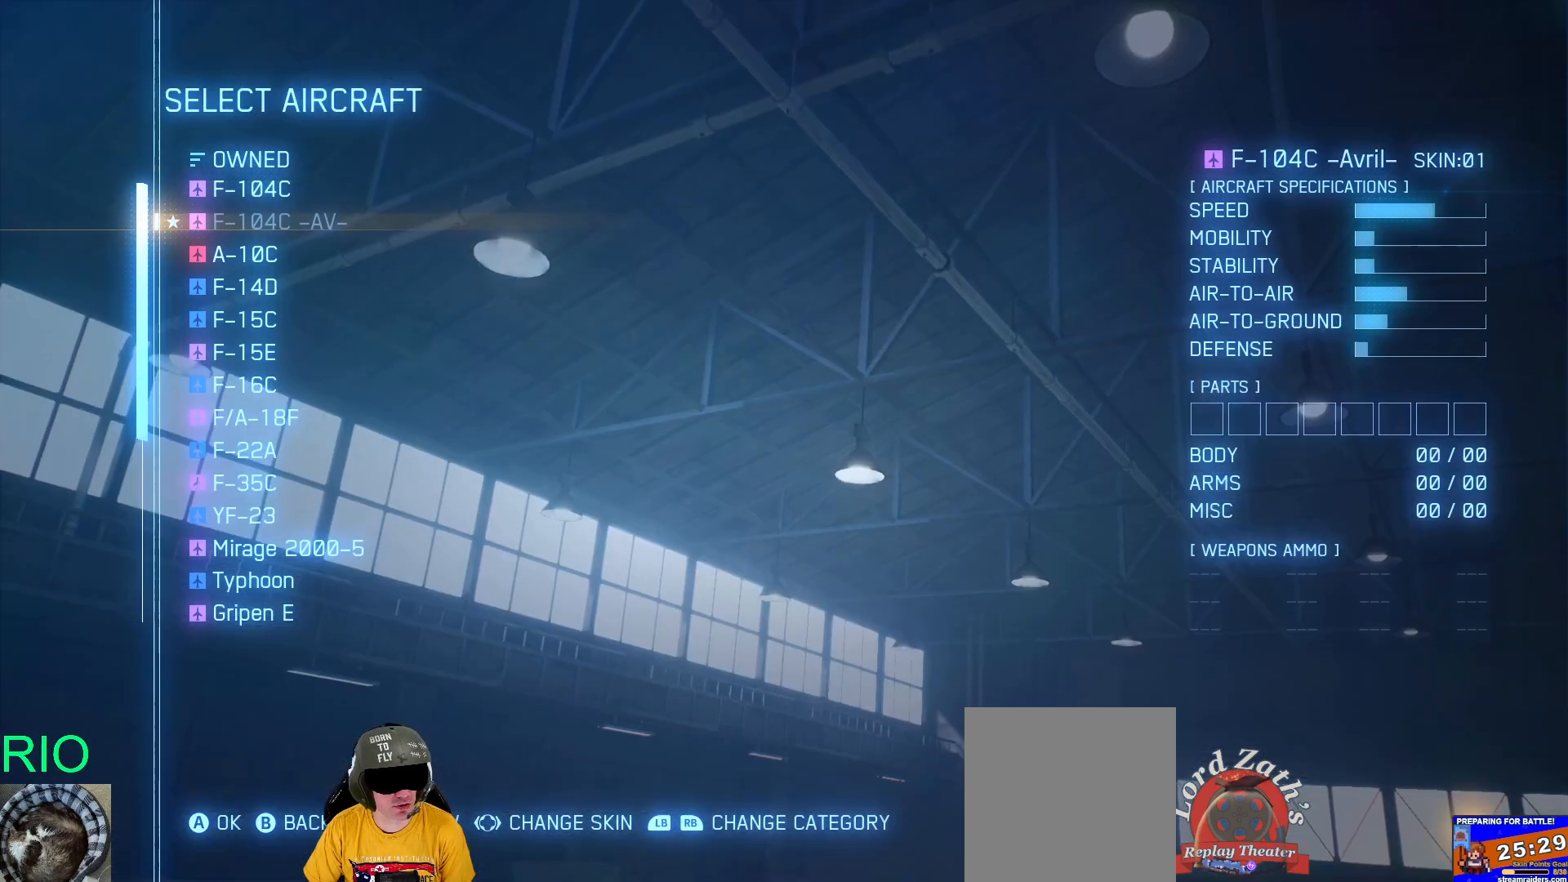
{"buttons": [], "left_stick": "center", "right_stick": "center", "events": [[183, "DPAD_DOWN", "down"], [283, "DPAD_DOWN", "up"]]}
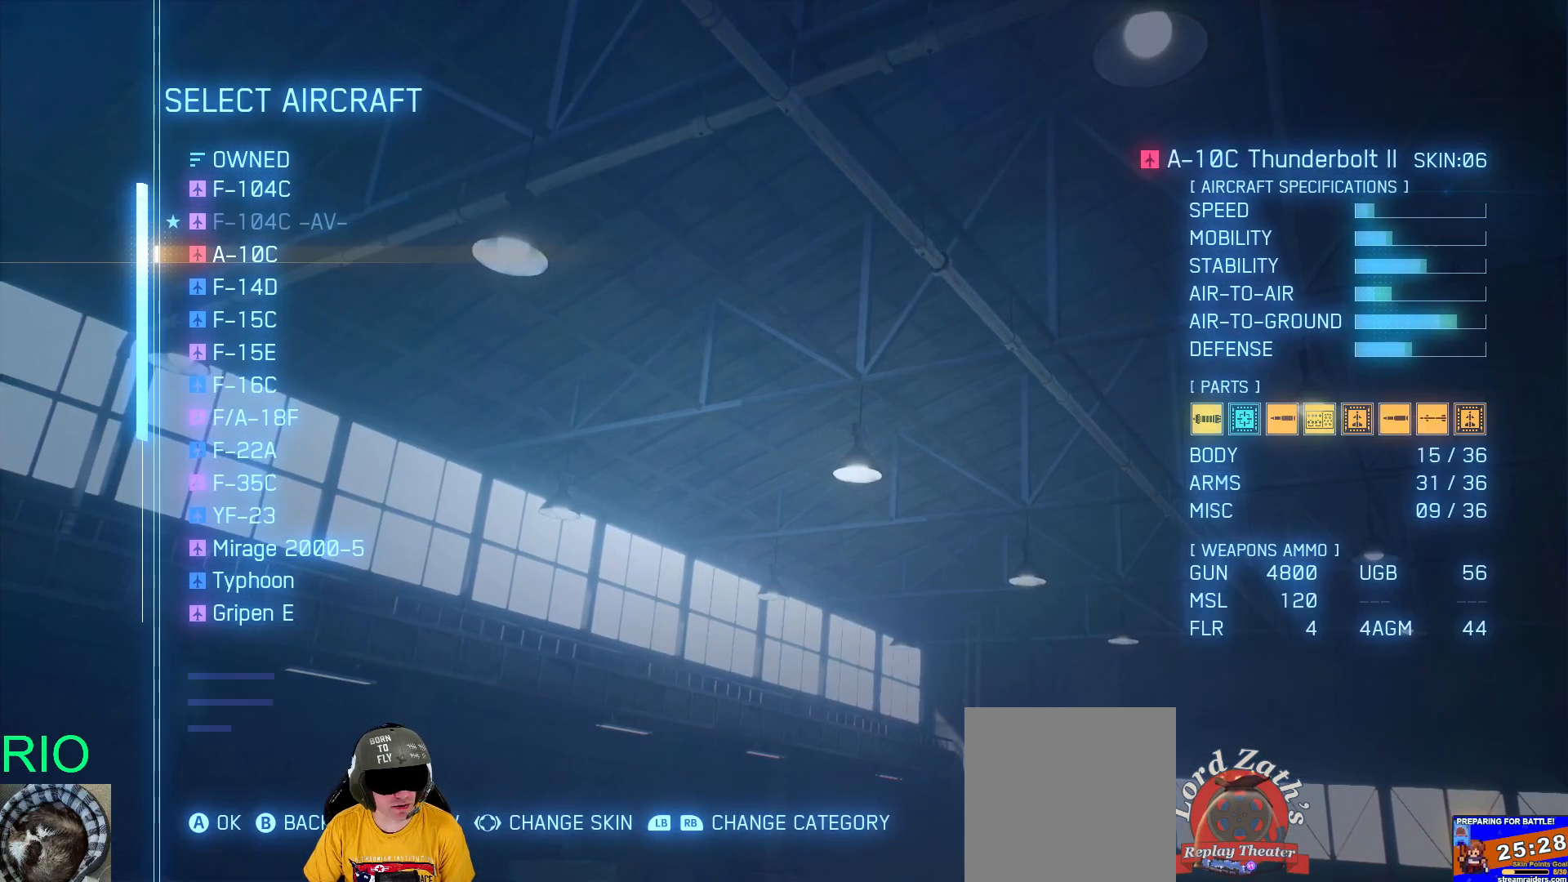
{"buttons": [], "left_stick": "center", "right_stick": "center", "events": [[117, "DPAD_DOWN", "down"], [267, "DPAD_DOWN", "up"], [350, "DPAD_DOWN", "down"], [483, "DPAD_DOWN", "up"]]}
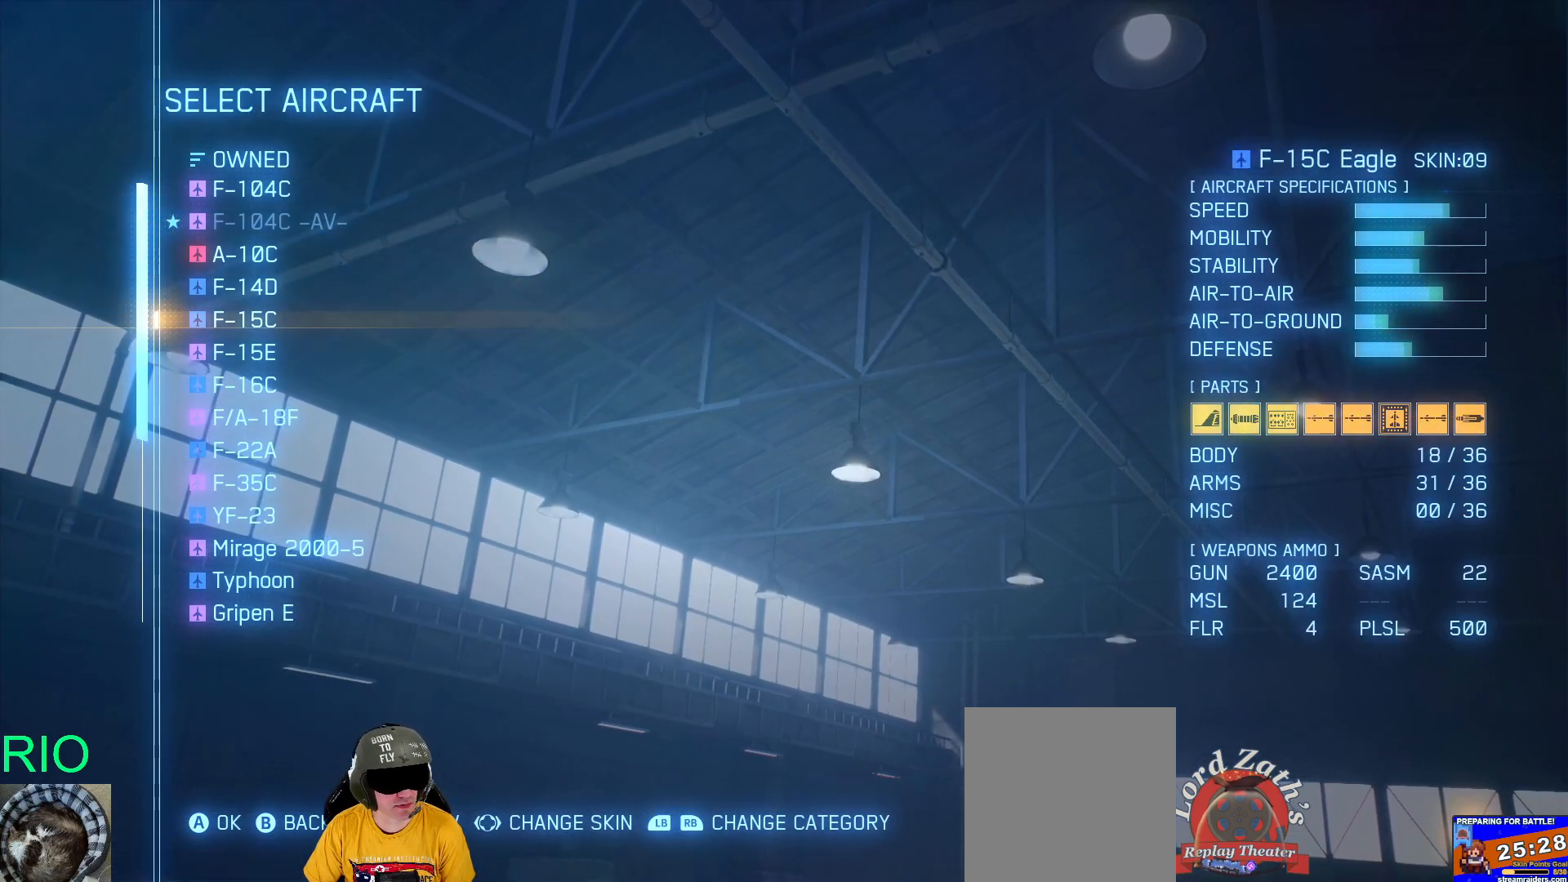
{"buttons": ["DPAD_DOWN"], "left_stick": "center", "right_stick": "center", "events": [[117, "DPAD_DOWN", "down"], [217, "DPAD_DOWN", "up"], [283, "DPAD_DOWN", "down"], [400, "DPAD_DOWN", "up"], [500, "DPAD_DOWN", "down"]]}
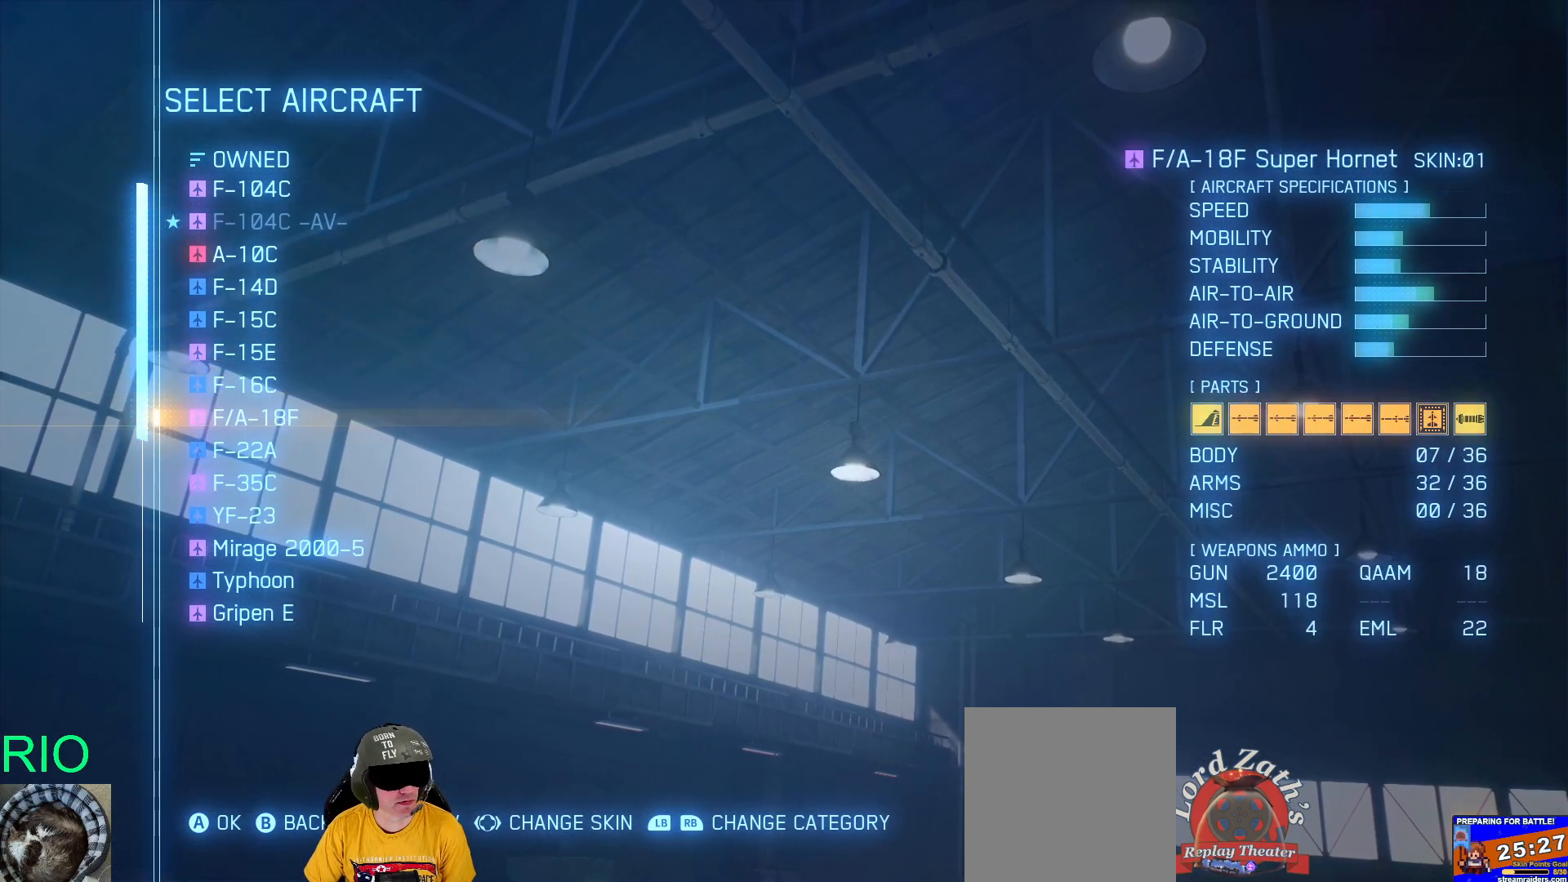
{"buttons": [], "left_stick": "center", "right_stick": "center", "events": [[83, "DPAD_DOWN", "up"], [167, "DPAD_DOWN", "down"], [467, "DPAD_DOWN", "up"]]}
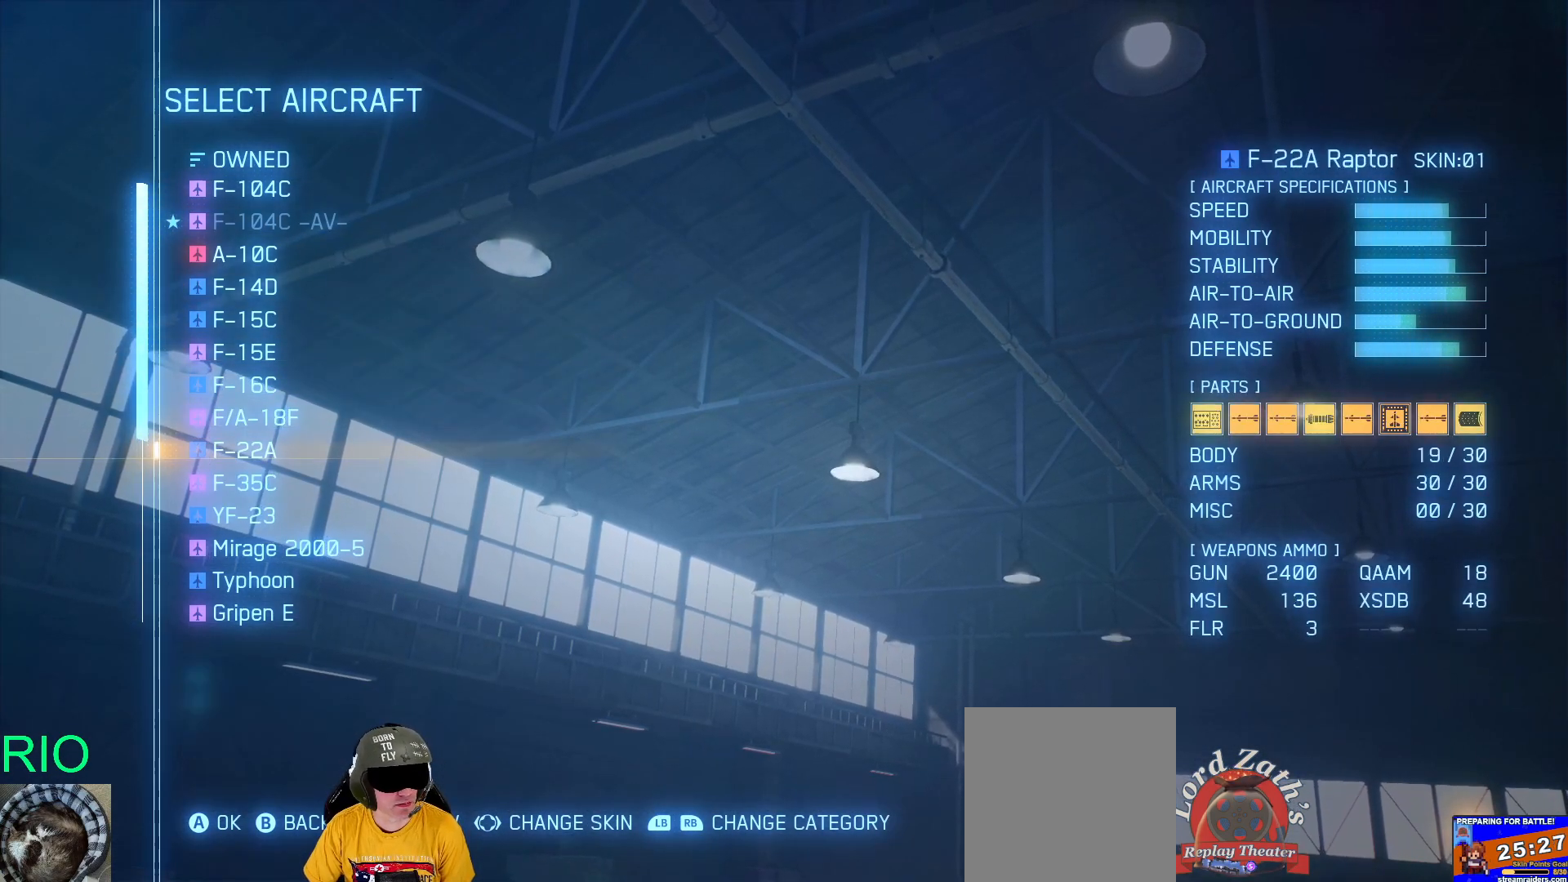
{"buttons": [], "left_stick": "center", "right_stick": "center", "events": [[50, "DPAD_DOWN", "down"], [167, "DPAD_DOWN", "up"], [300, "DPAD_DOWN", "down"], [383, "DPAD_DOWN", "up"]]}
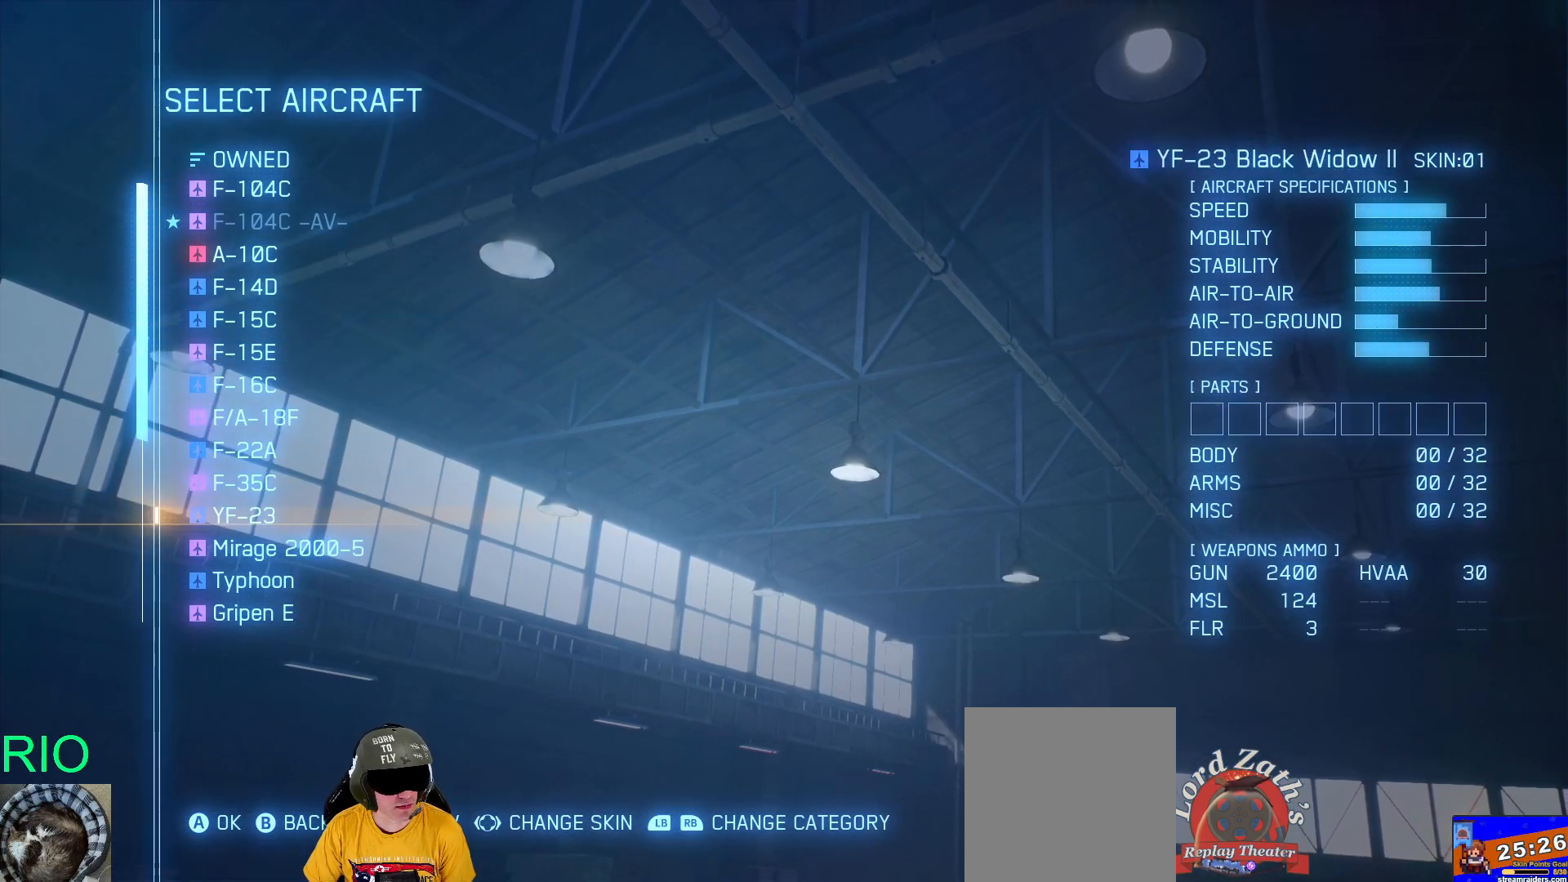
{"buttons": ["DPAD_DOWN"], "left_stick": "center", "right_stick": "center", "events": [[450, "DPAD_DOWN", "down"]]}
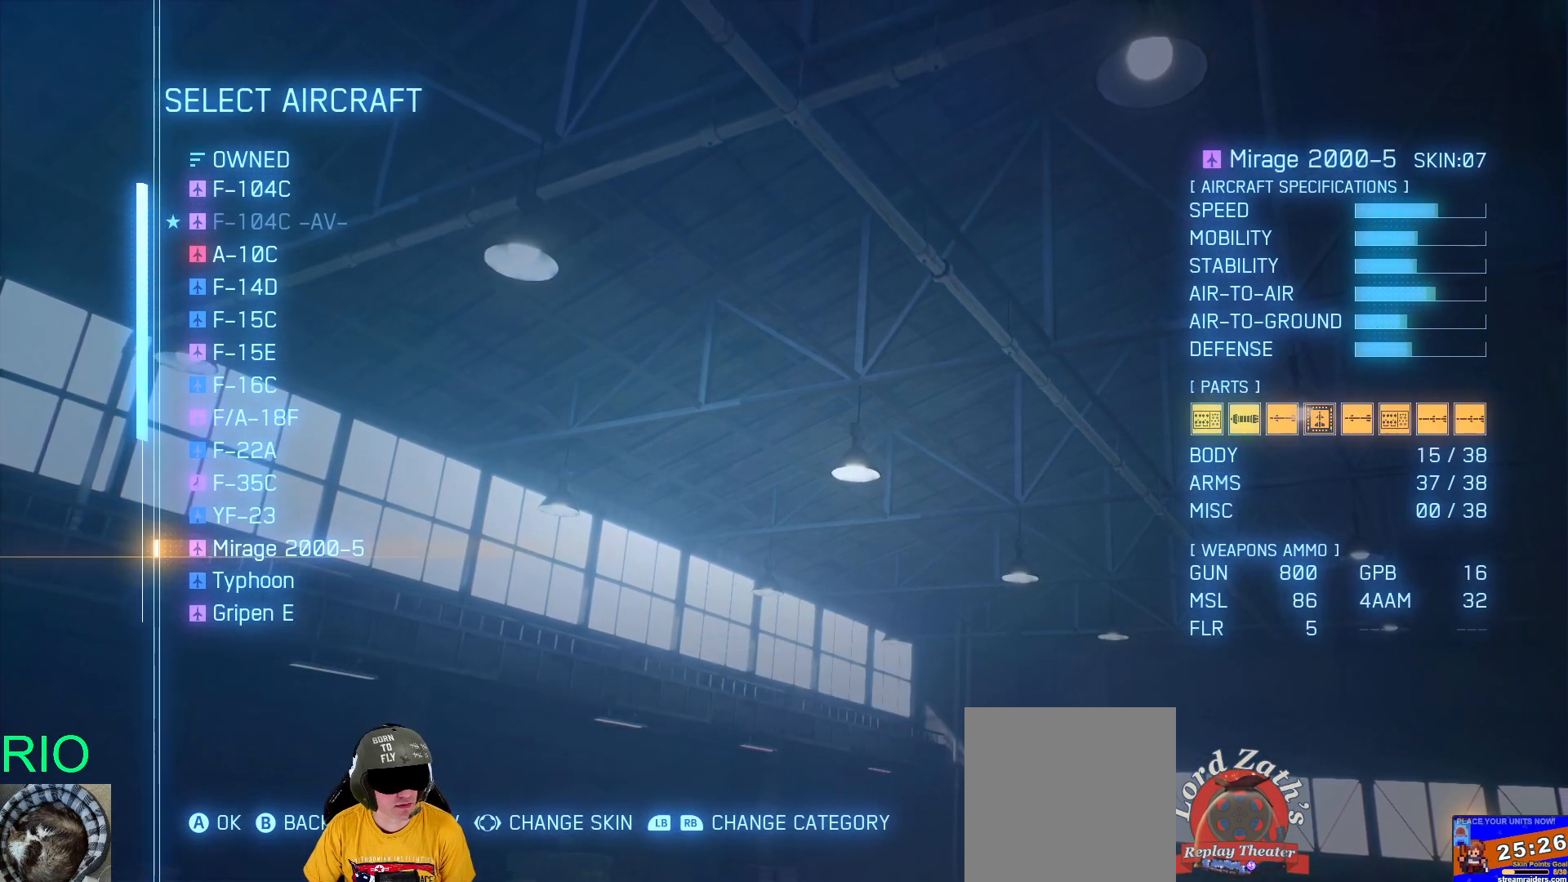
{"buttons": [], "left_stick": "center", "right_stick": "center", "events": [[50, "DPAD_DOWN", "up"], [383, "DPAD_DOWN", "down"], [483, "DPAD_DOWN", "up"]]}
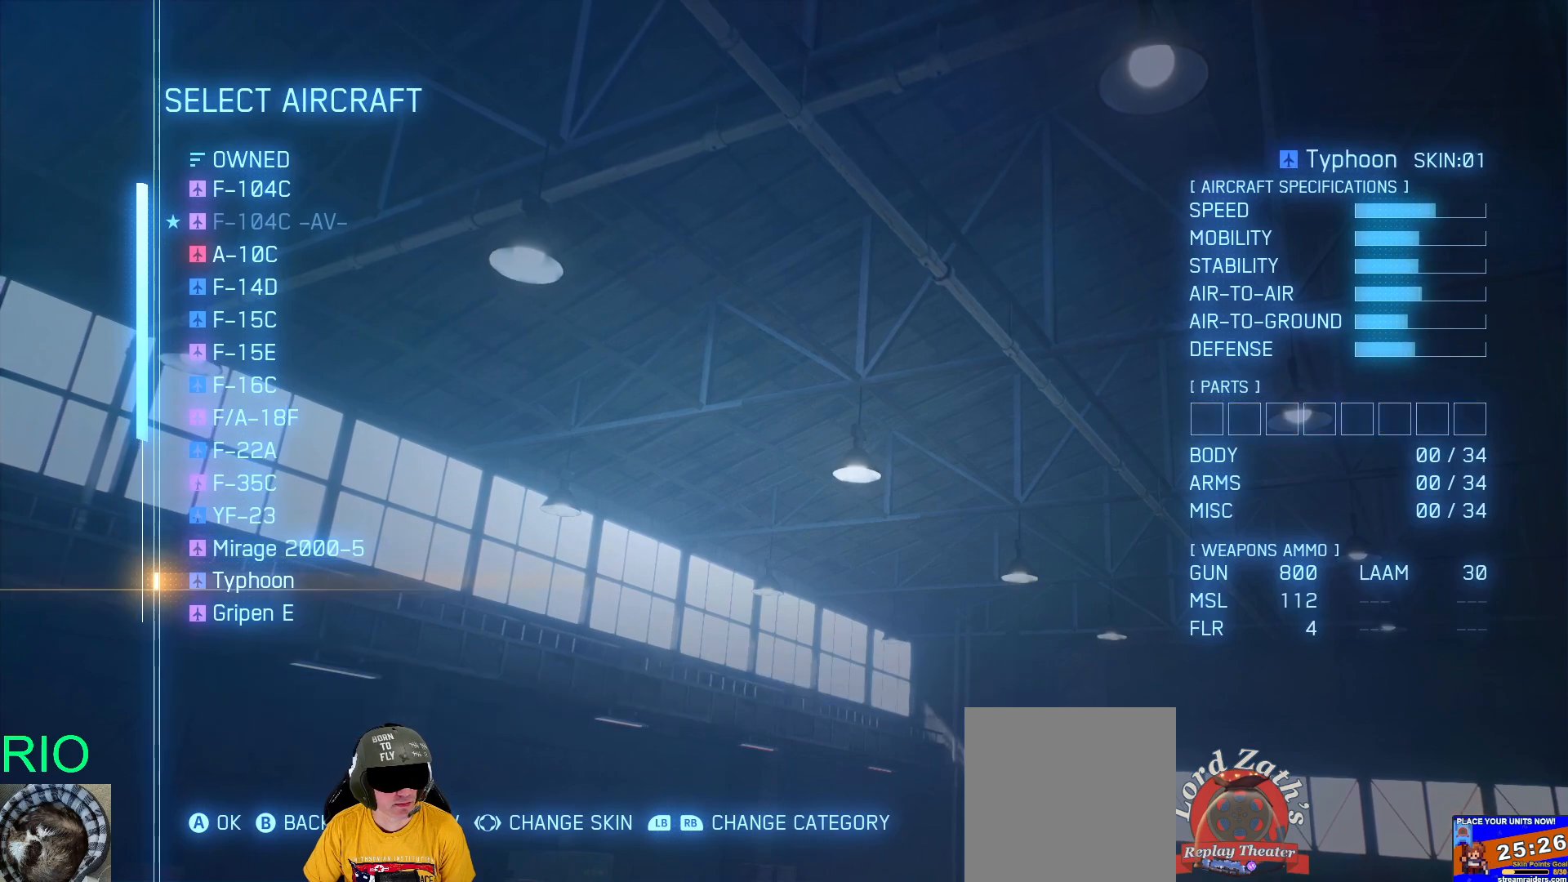
{"buttons": [], "left_stick": "center", "right_stick": "center", "events": [[350, "DPAD_DOWN", "down"], [467, "DPAD_DOWN", "up"]]}
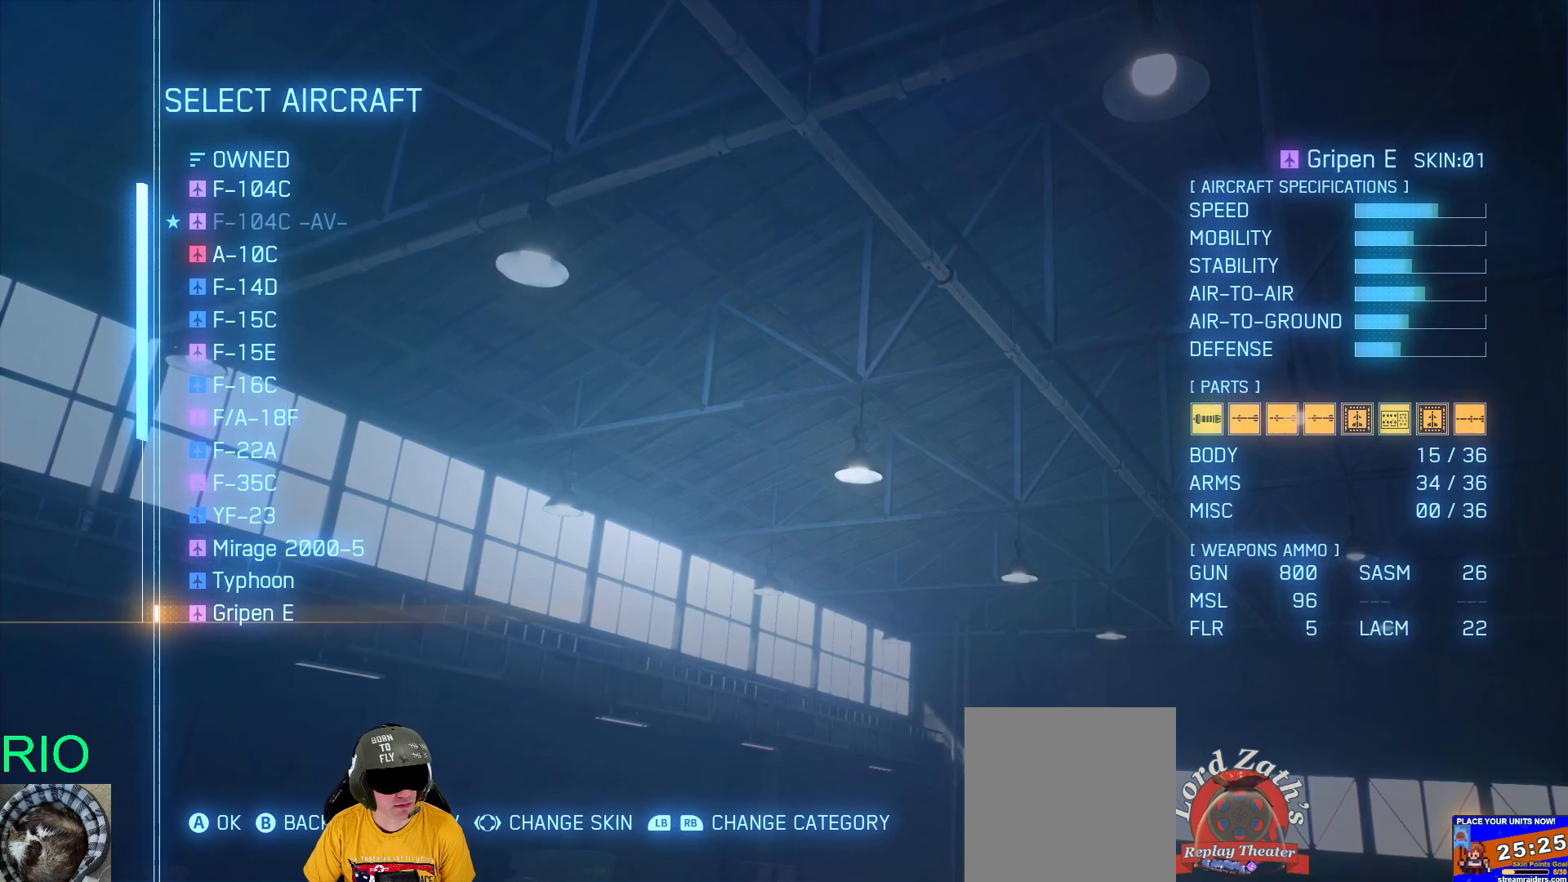
{"buttons": [], "left_stick": "center", "right_stick": "center", "events": []}
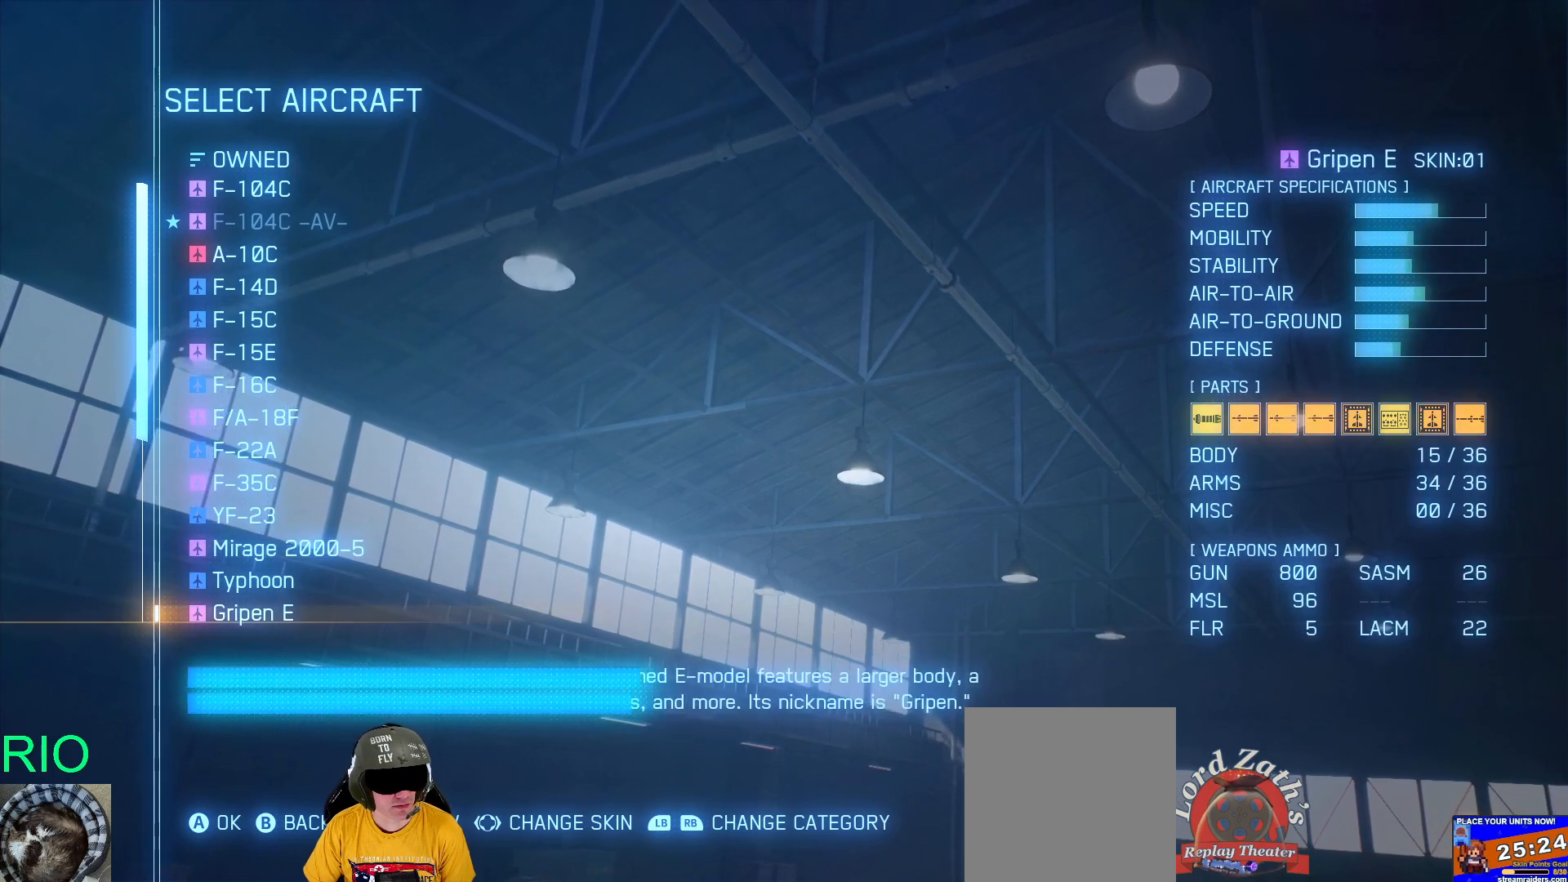
{"buttons": ["DPAD_DOWN"], "left_stick": "center", "right_stick": "center", "events": [[500, "DPAD_DOWN", "down"]]}
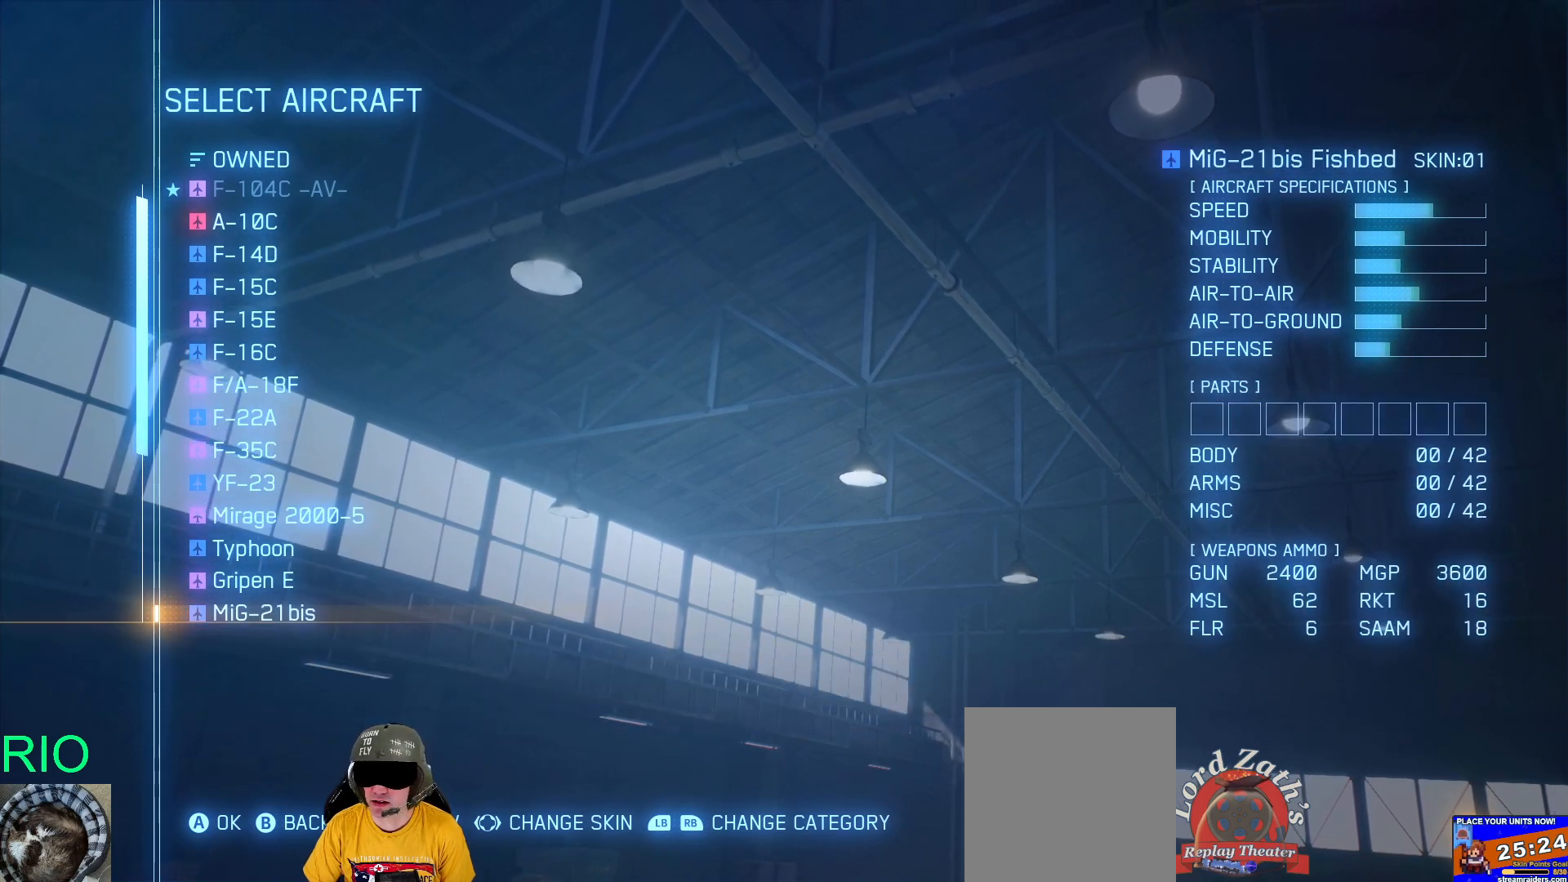
{"buttons": [], "left_stick": "center", "right_stick": "center", "events": [[83, "DPAD_DOWN", "up"], [383, "DPAD_DOWN", "down"], [500, "DPAD_DOWN", "up"]]}
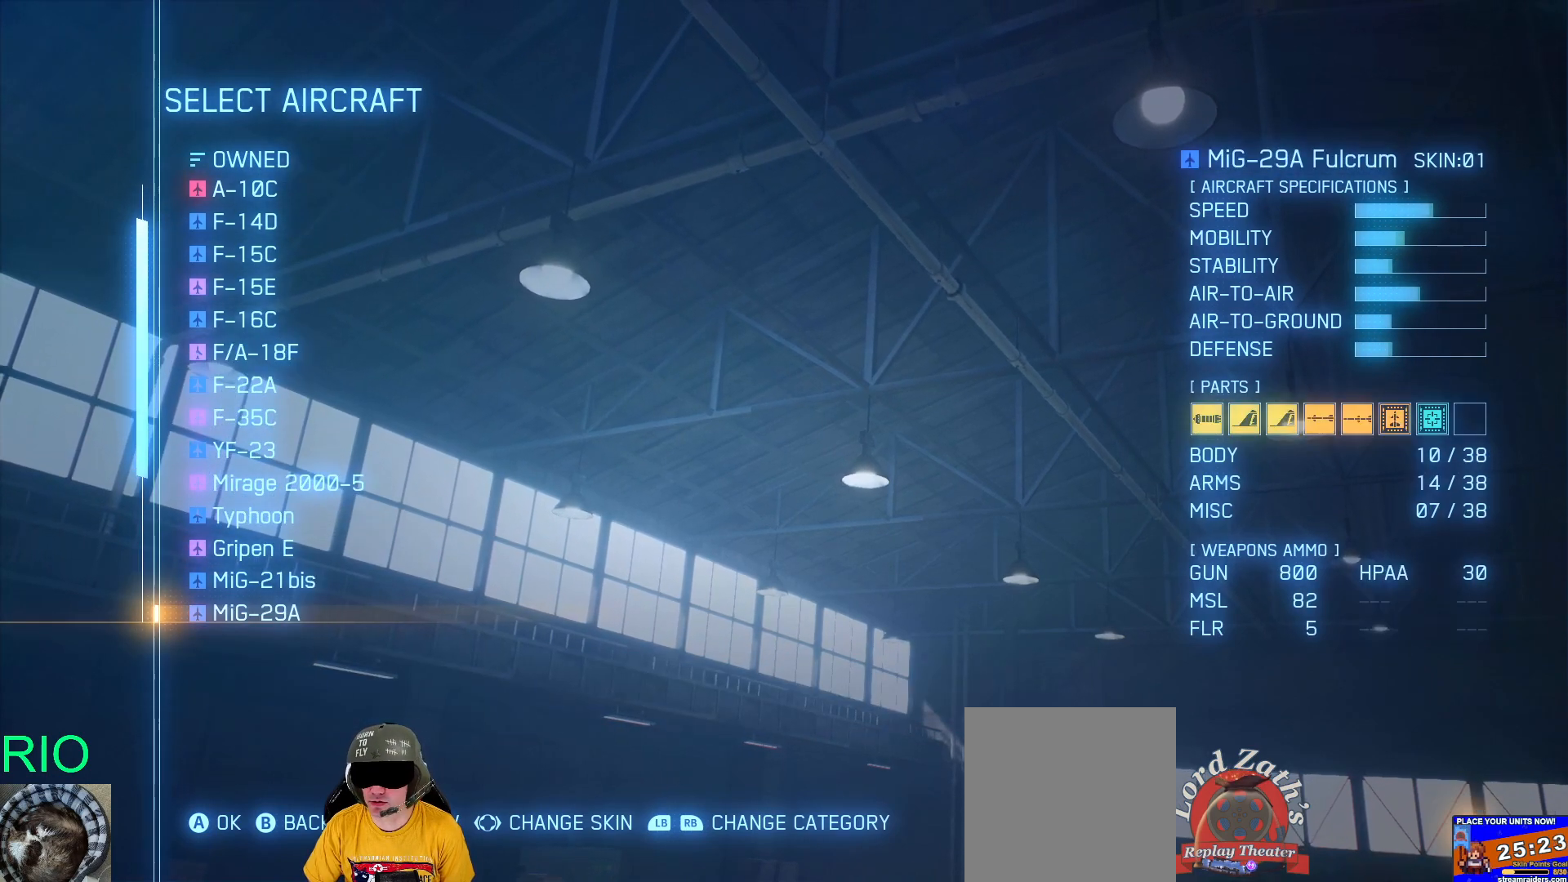
{"buttons": [], "left_stick": "center", "right_stick": "center", "events": [[100, "DPAD_DOWN", "down"], [217, "DPAD_DOWN", "up"], [333, "DPAD_DOWN", "down"], [400, "DPAD_DOWN", "up"]]}
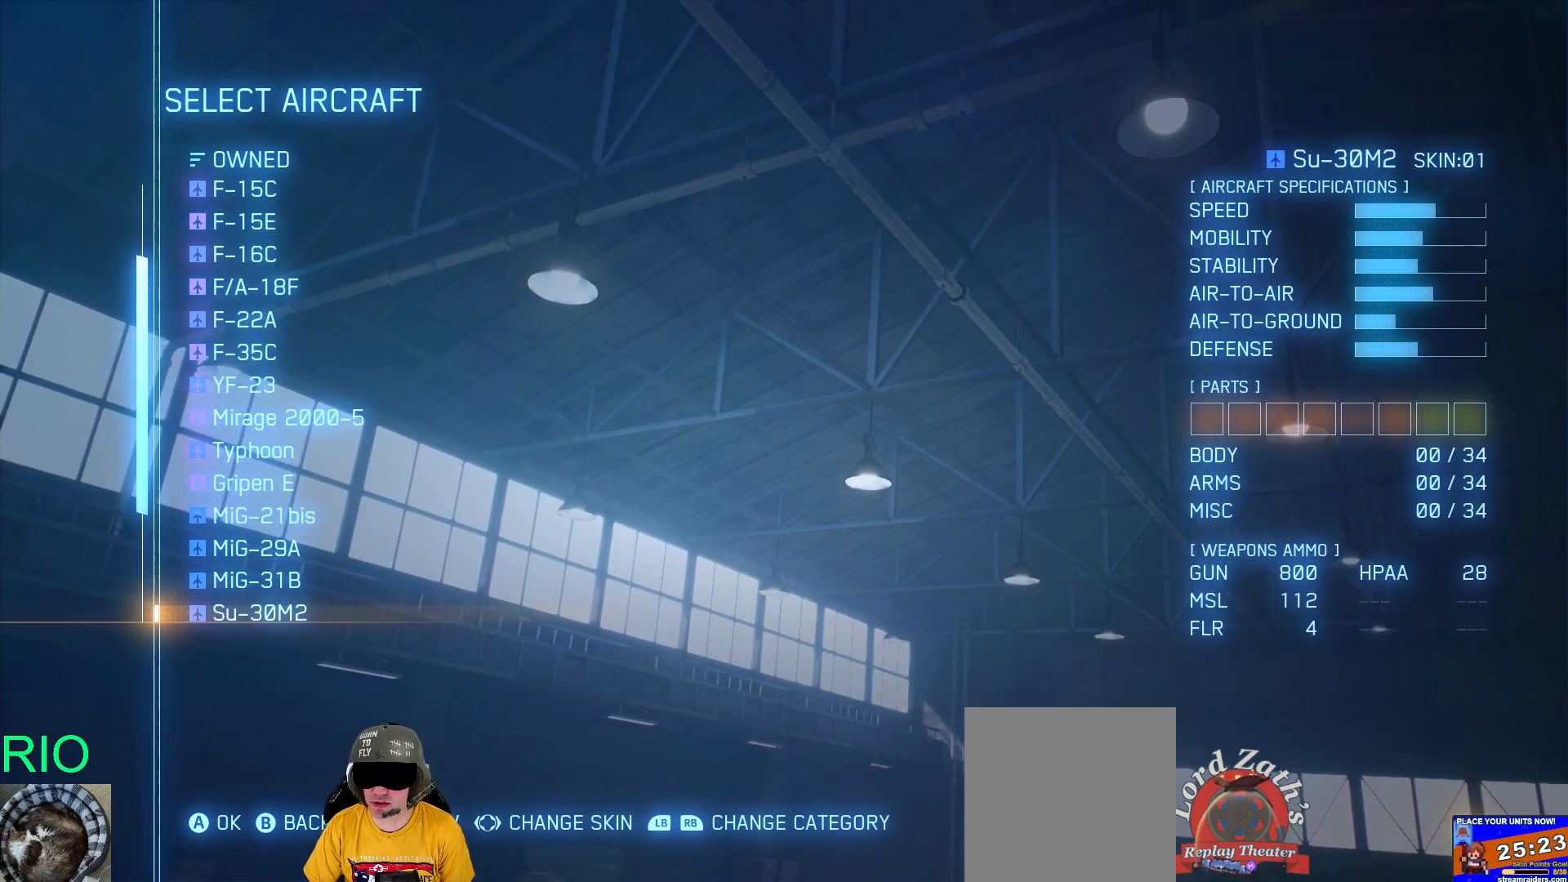
{"buttons": [], "left_stick": "center", "right_stick": "center", "events": [[33, "DPAD_DOWN", "down"], [150, "DPAD_DOWN", "up"], [283, "DPAD_DOWN", "down"], [383, "DPAD_DOWN", "up"]]}
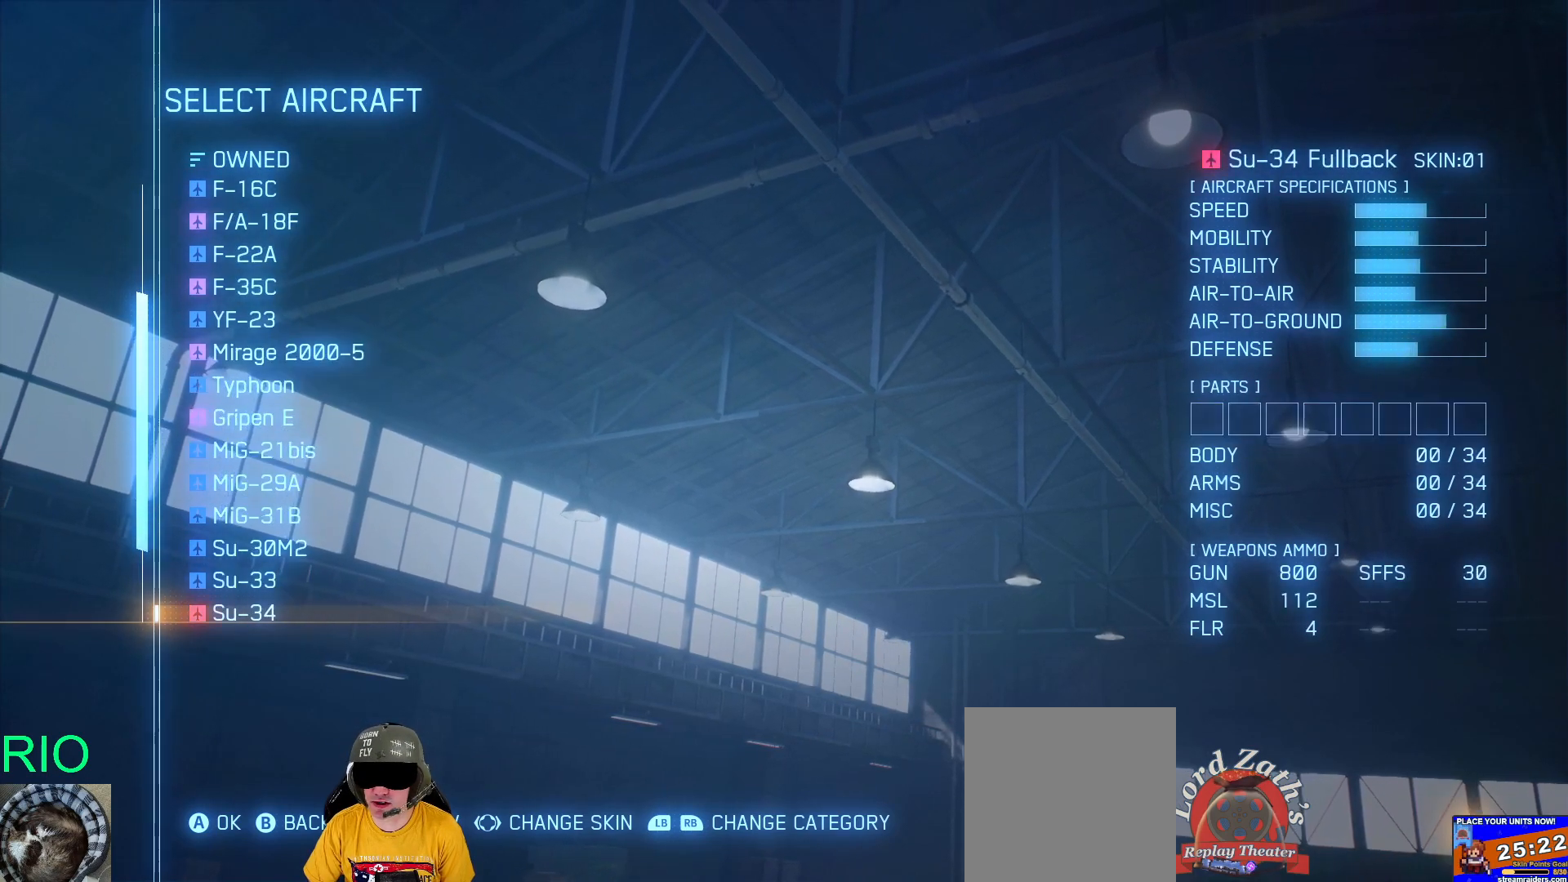
{"buttons": [], "left_stick": "center", "right_stick": "center", "events": [[200, "DPAD_DOWN", "down"], [300, "DPAD_DOWN", "up"]]}
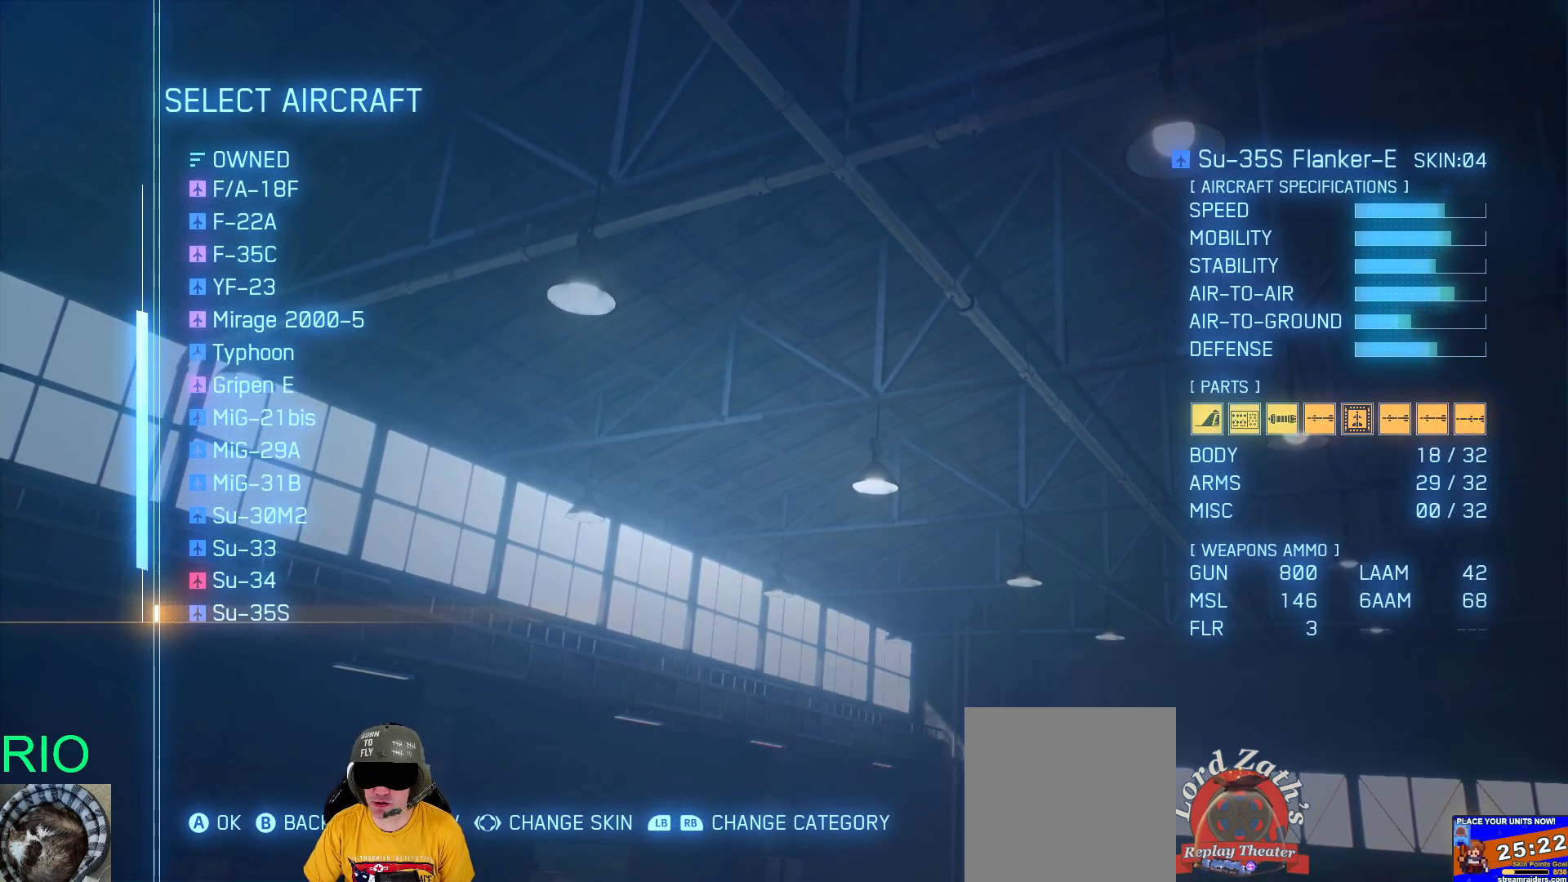
{"buttons": ["DPAD_DOWN"], "left_stick": "center", "right_stick": "center", "events": [[183, "DPAD_DOWN", "down"], [283, "DPAD_DOWN", "up"], [433, "DPAD_DOWN", "down"]]}
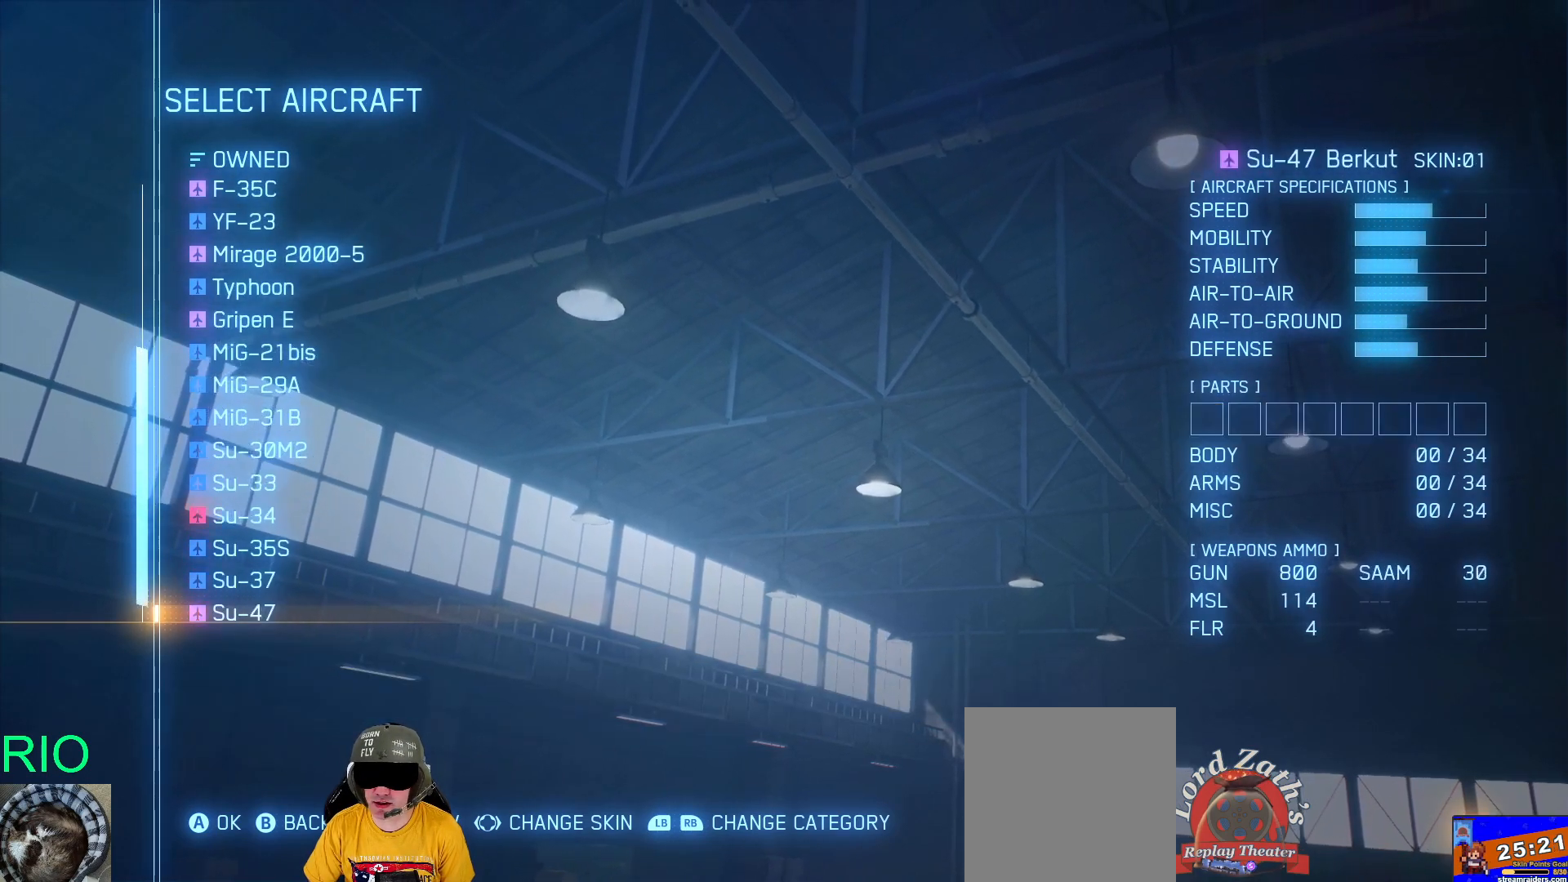
{"buttons": ["DPAD_DOWN"], "left_stick": "center", "right_stick": "center", "events": [[17, "DPAD_DOWN", "up"], [133, "DPAD_DOWN", "down"], [250, "DPAD_DOWN", "up"], [317, "DPAD_DOWN", "down"], [433, "DPAD_DOWN", "up"], [500, "DPAD_DOWN", "down"]]}
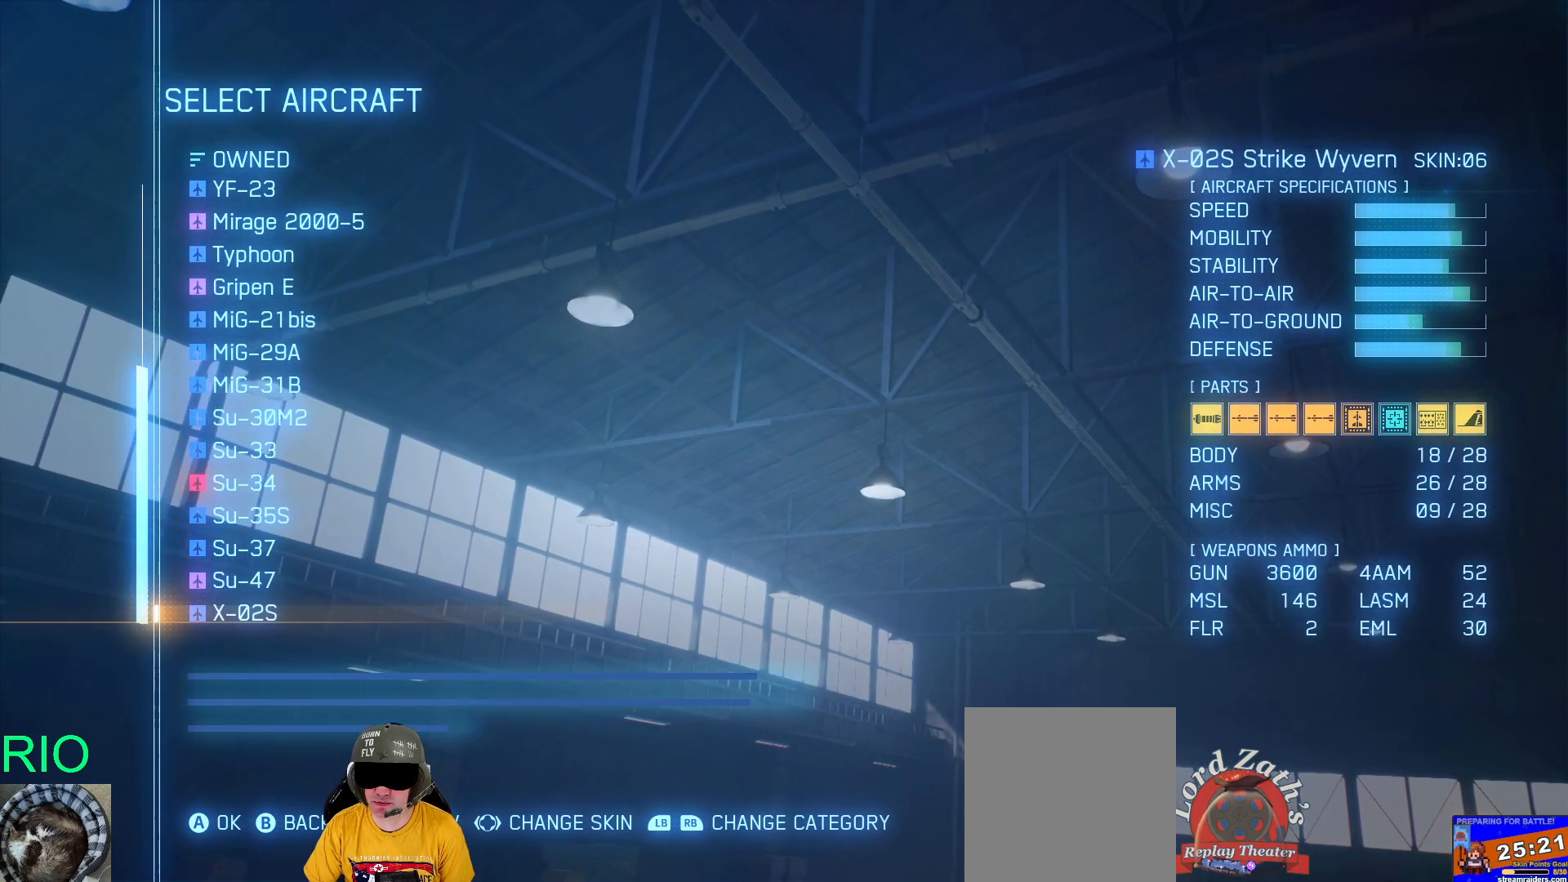
{"buttons": [], "left_stick": "center", "right_stick": "center", "events": [[133, "DPAD_DOWN", "up"]]}